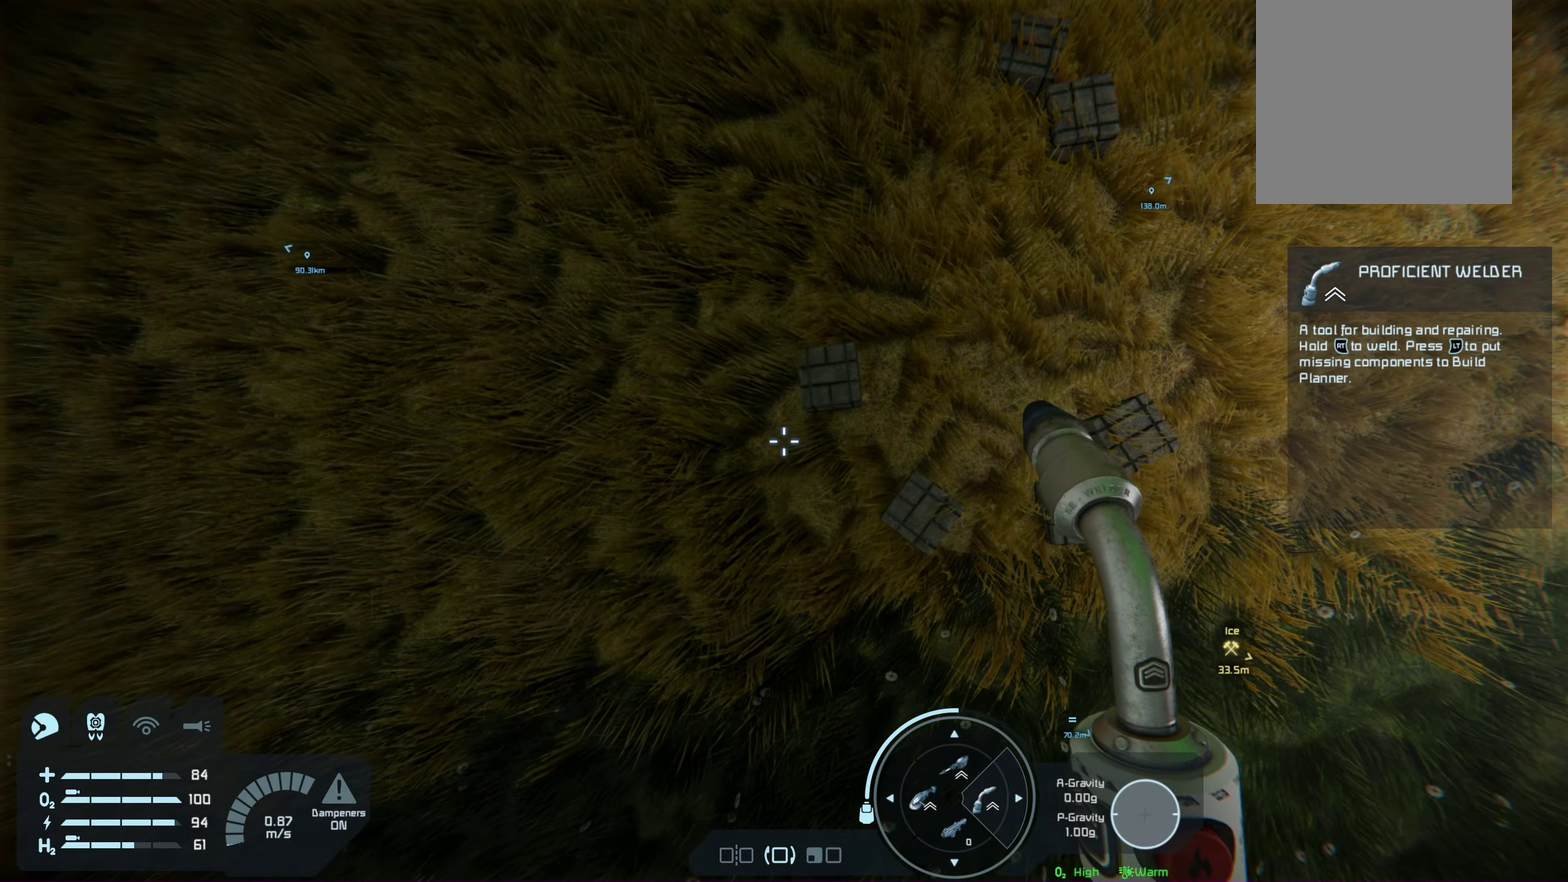
Gameplay with a controller (Xbox layout); each line is a JSON object with the inputs held at the frame after it (dt_ms = milliseconds from this image to that frame). "events" lists button and stick changes between this image and that frame as [ms after this image, input, new state], when the widget could be followed in between. Not read: HOME.
{"dt_ms": 200, "buttons": ["X"], "left_stick": "center", "right_stick": "center", "events": [[67, "left_stick", "up"], [183, "left_stick", "center"]]}
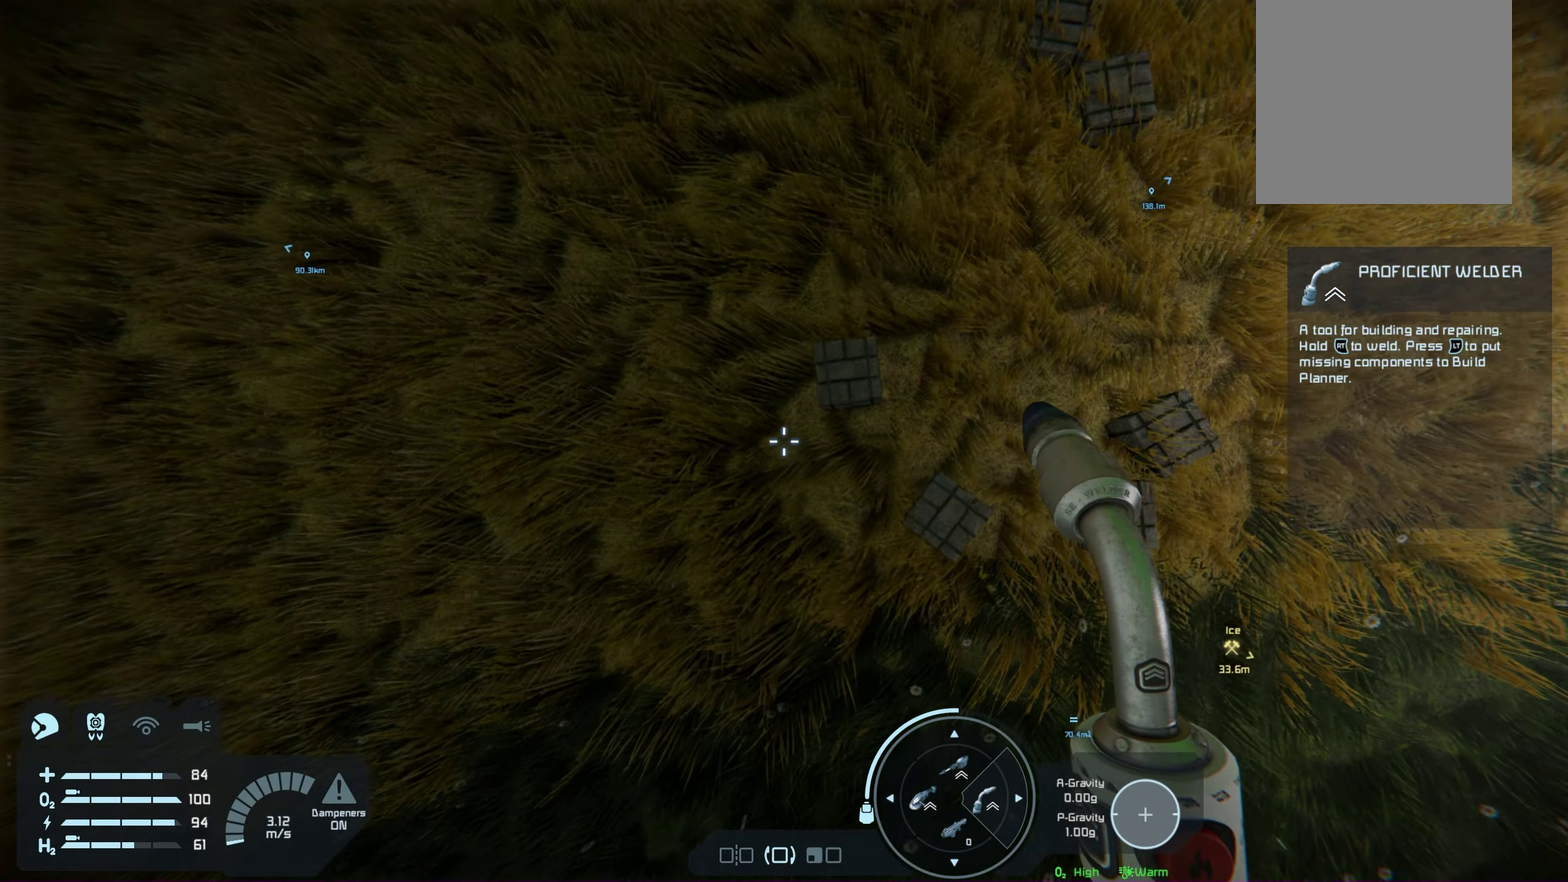
{"dt_ms": 100, "buttons": ["X"], "left_stick": "center", "right_stick": "center", "events": []}
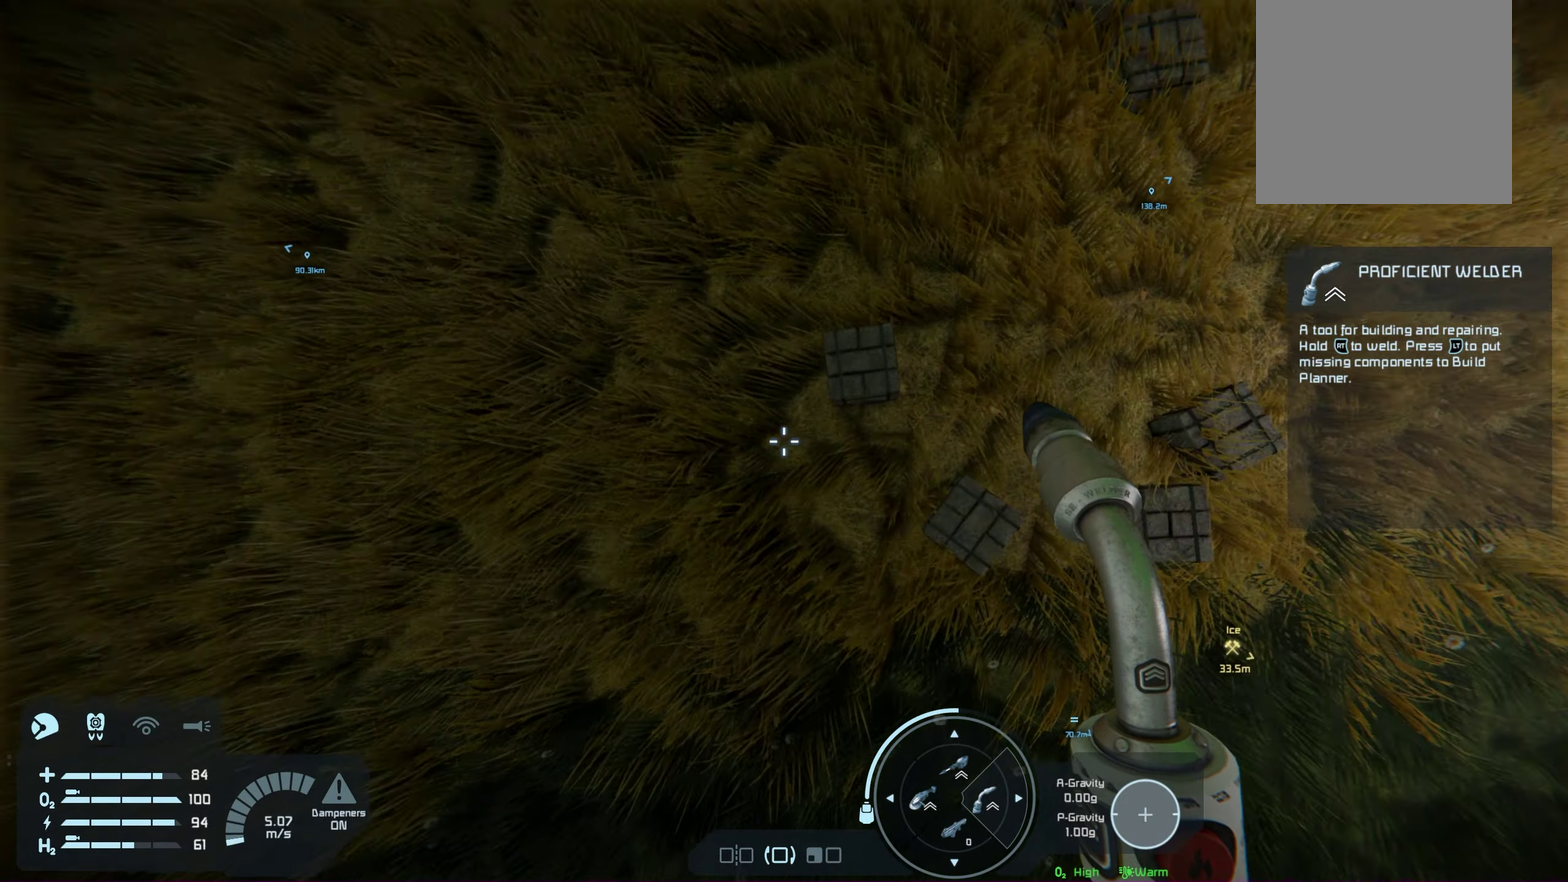
{"dt_ms": 200, "buttons": ["X"], "left_stick": "down", "right_stick": "center", "events": [[183, "left_stick", "down"]]}
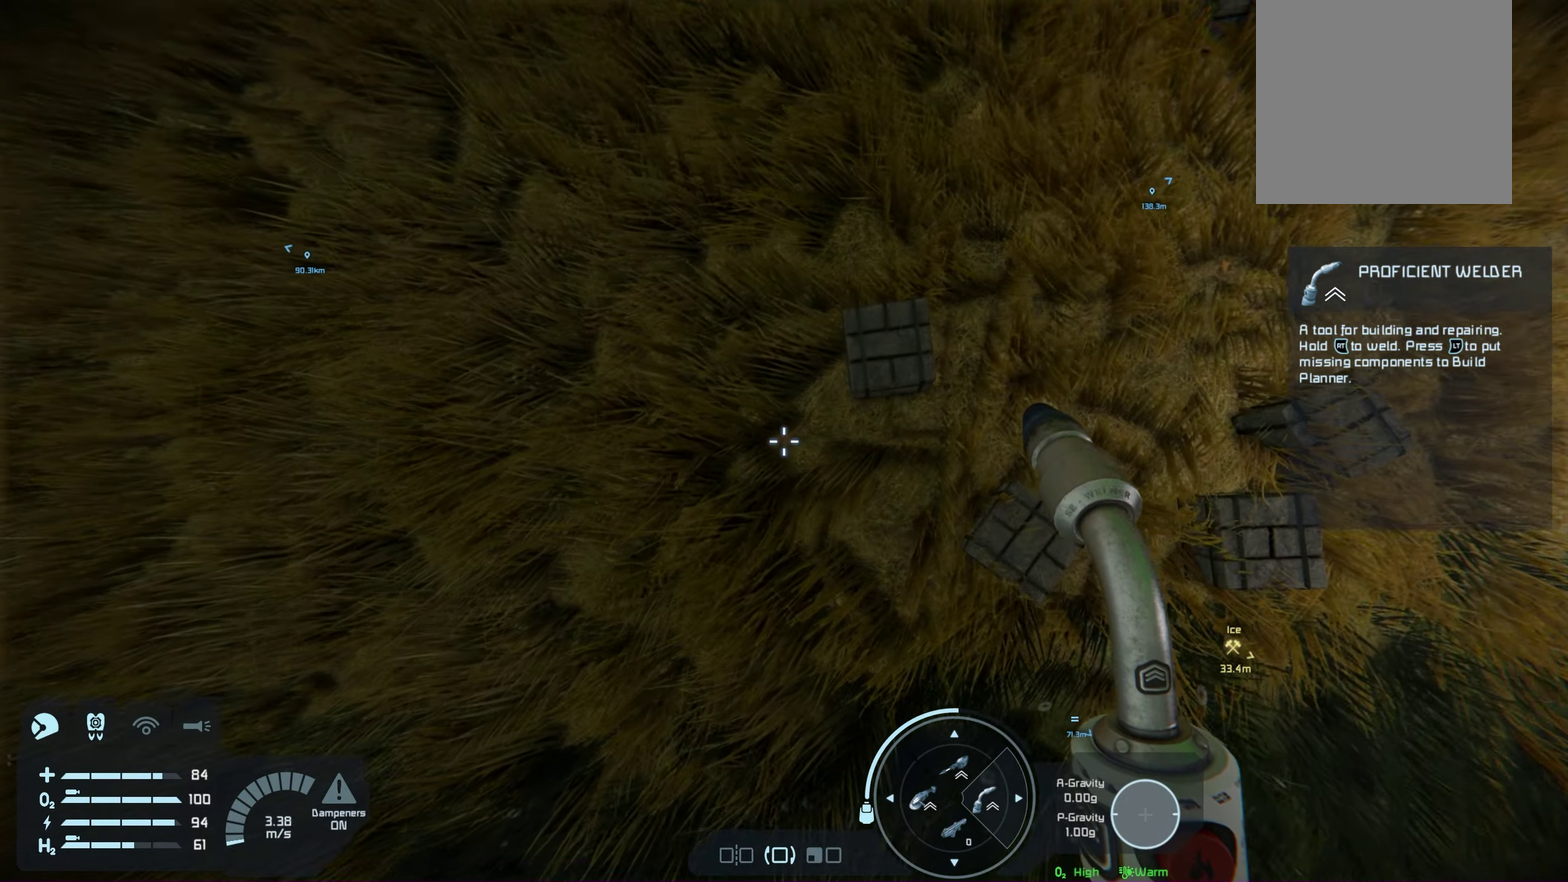
{"dt_ms": 200, "buttons": ["X"], "left_stick": "center", "right_stick": "center", "events": [[150, "left_stick", "center"]]}
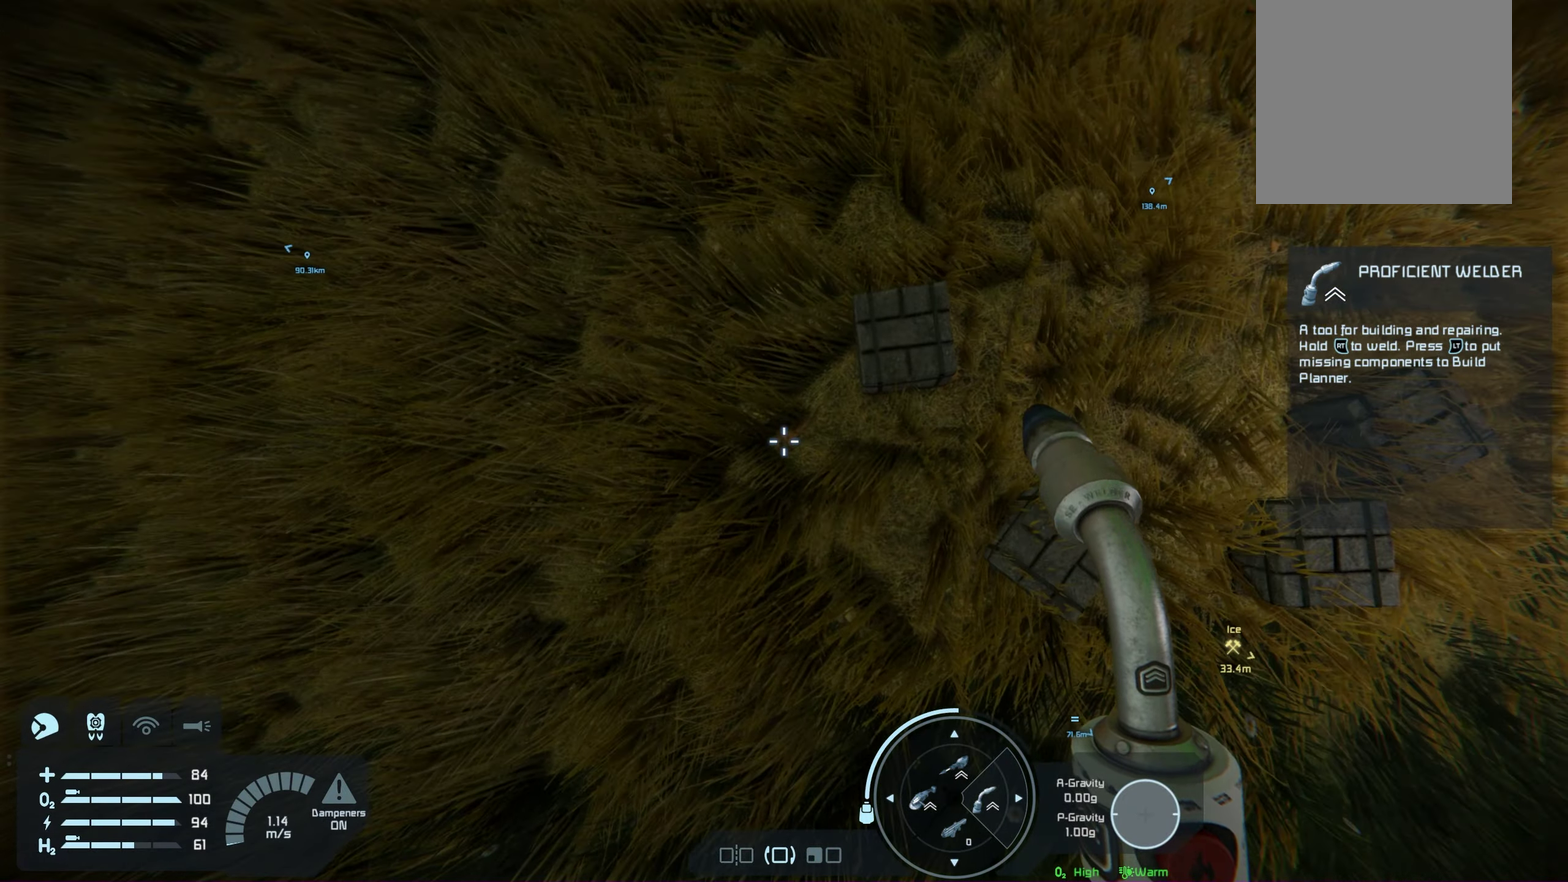
{"dt_ms": 200, "buttons": ["X"], "left_stick": "center", "right_stick": "center", "events": []}
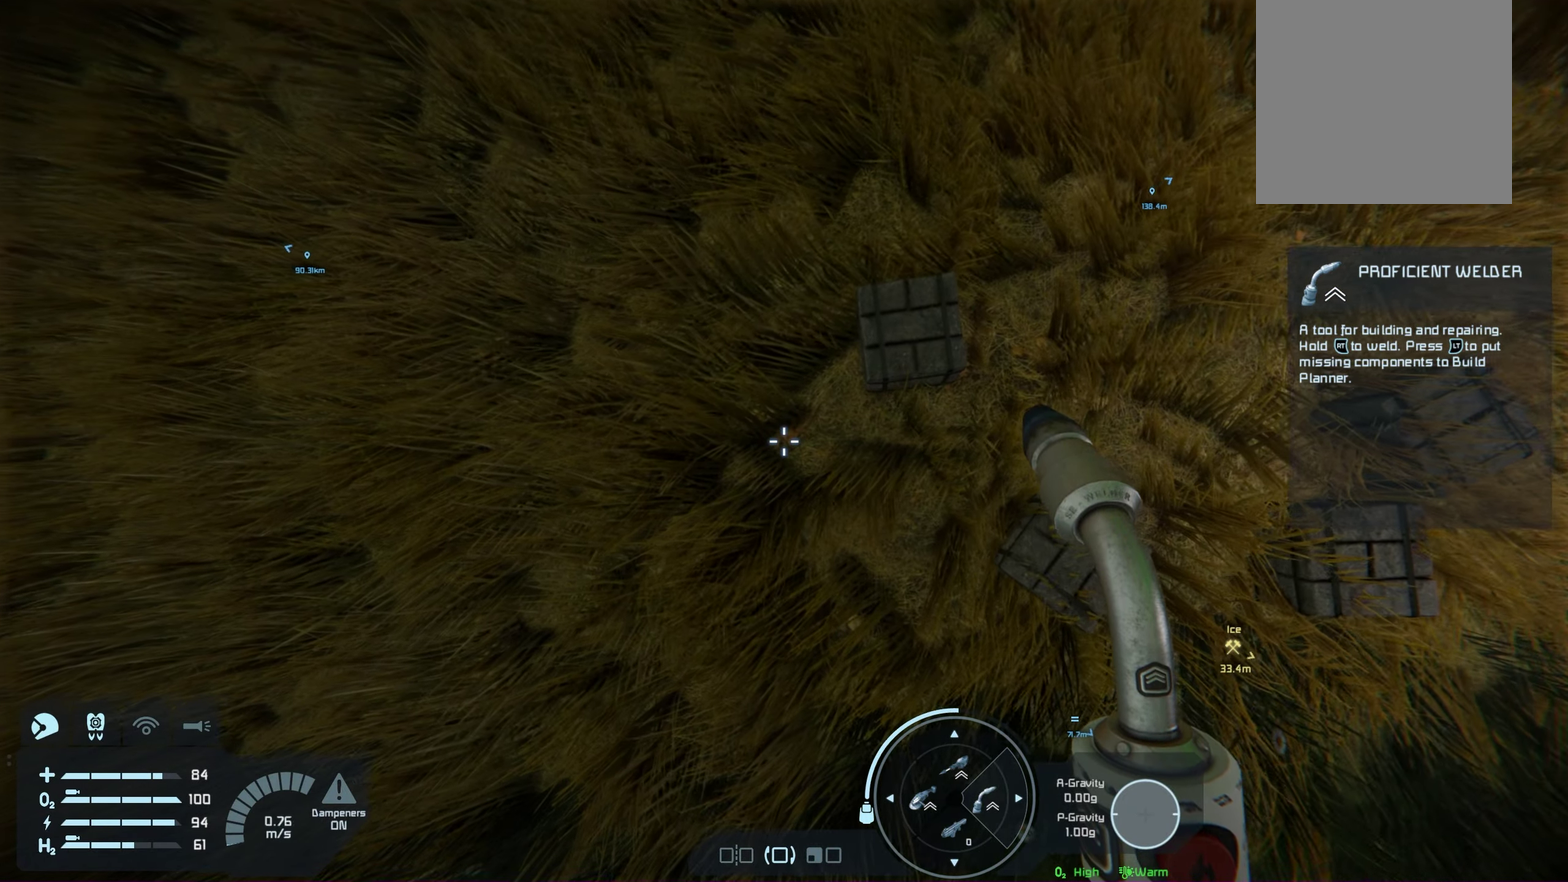
{"dt_ms": 100, "buttons": ["X"], "left_stick": "center", "right_stick": "center", "events": []}
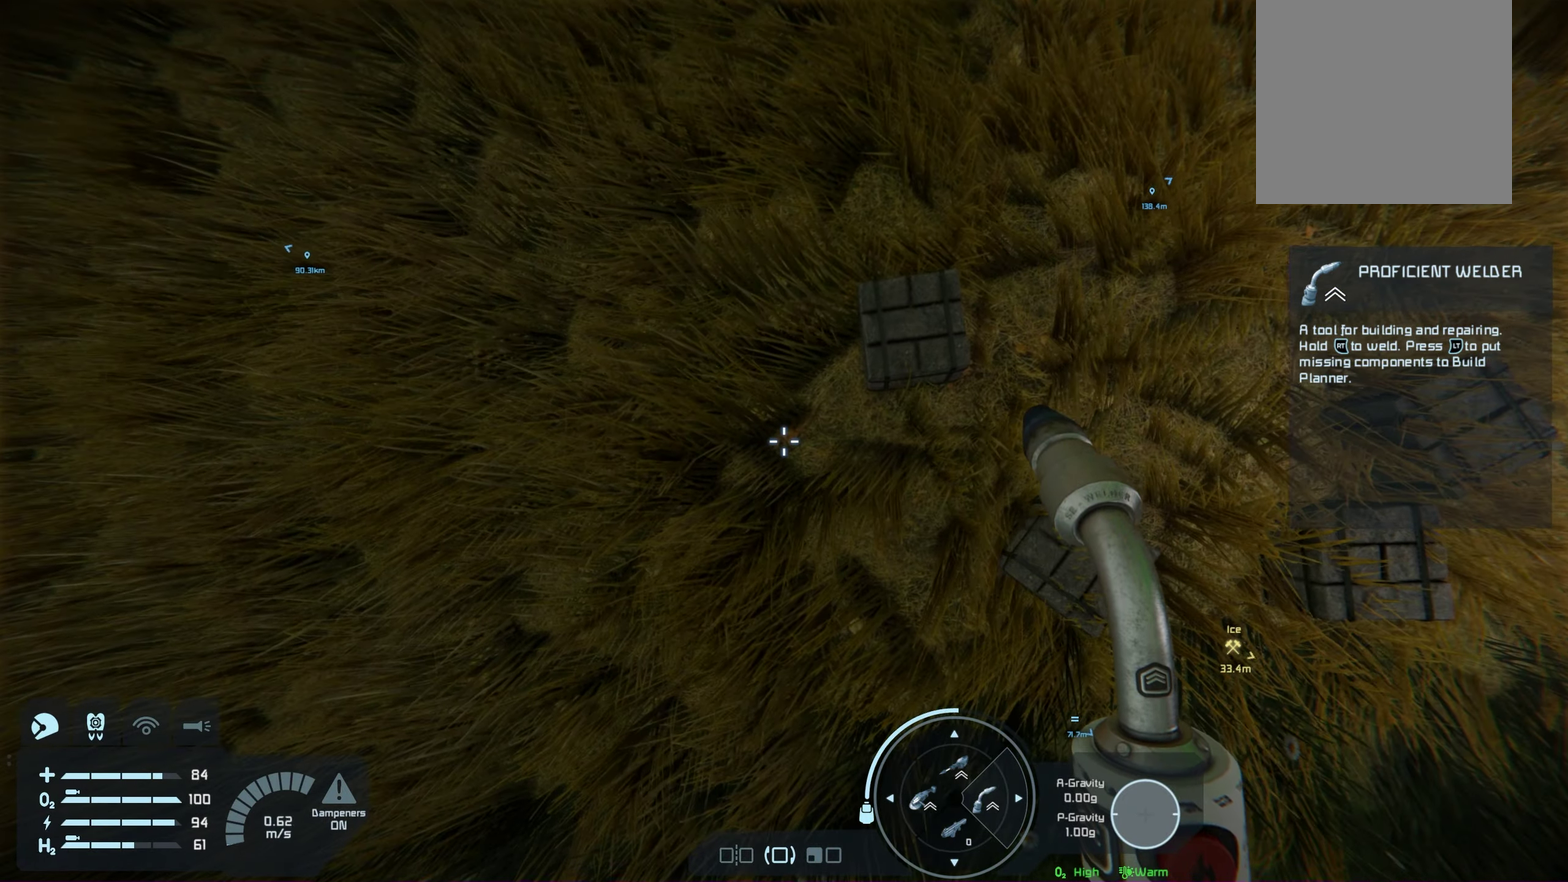
{"dt_ms": 400, "buttons": ["X"], "left_stick": "center", "right_stick": "center", "events": []}
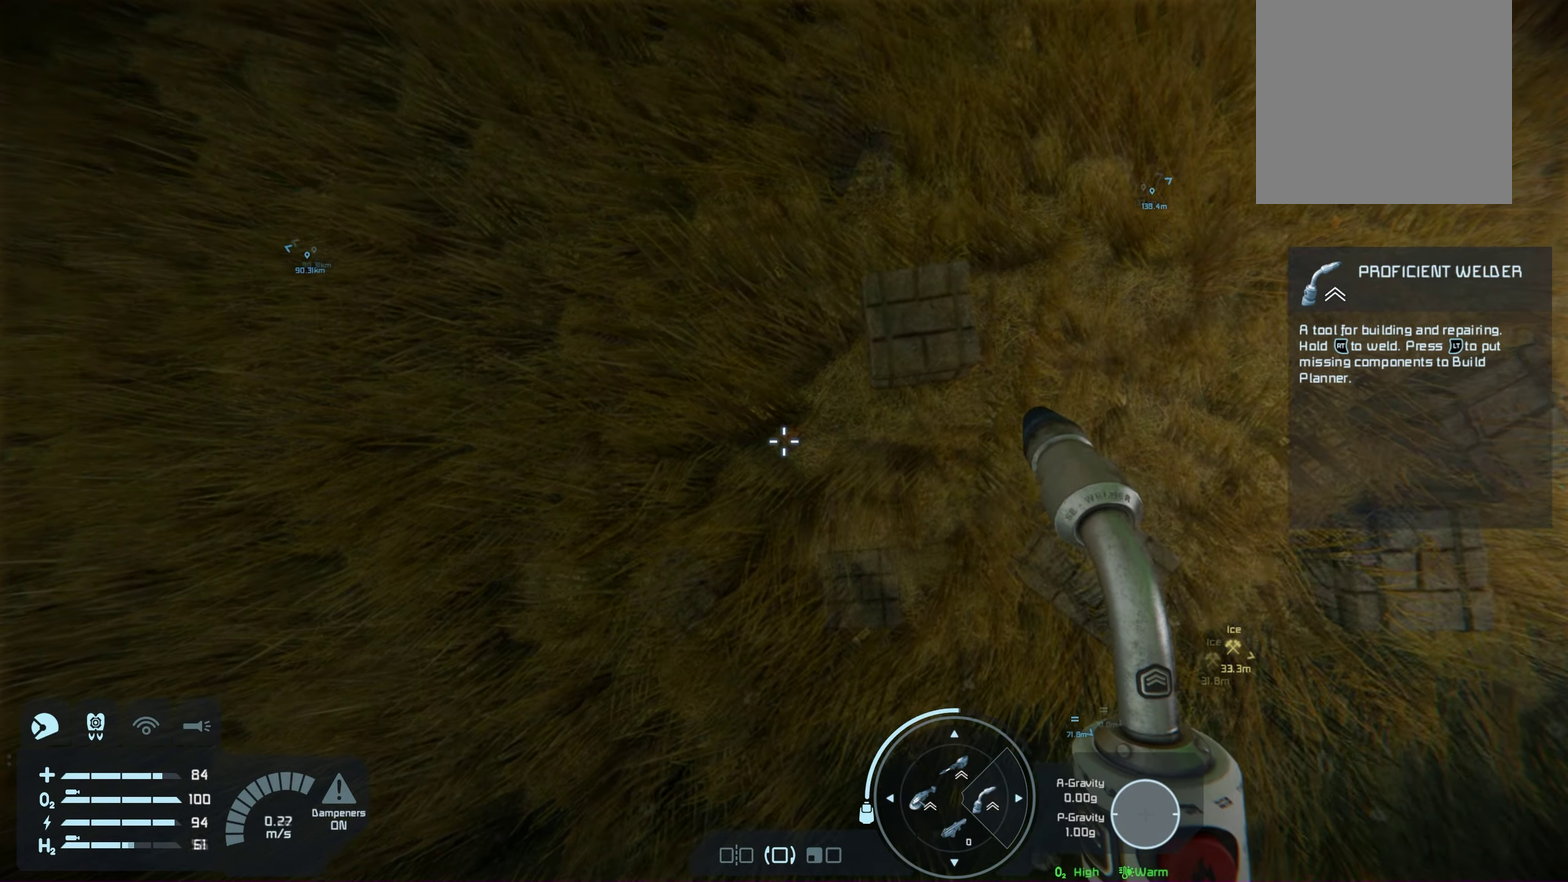
{"dt_ms": 300, "buttons": ["X"], "left_stick": "center", "right_stick": "center", "events": [[117, "right_stick", "down"], [267, "right_stick", "center"]]}
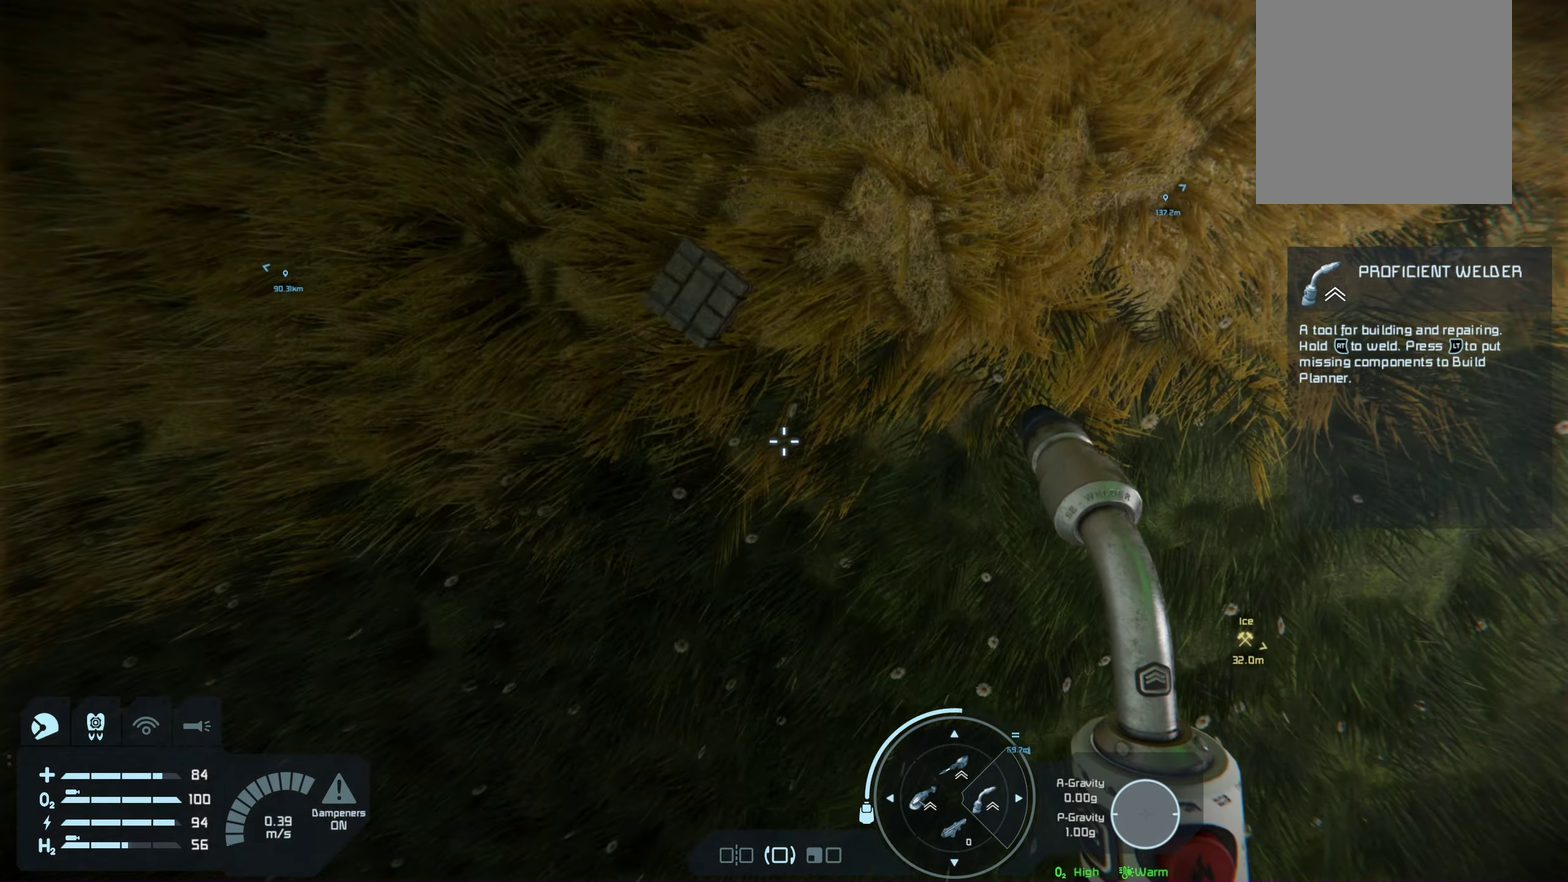
{"dt_ms": 500, "buttons": ["X"], "left_stick": "center", "right_stick": "center", "events": []}
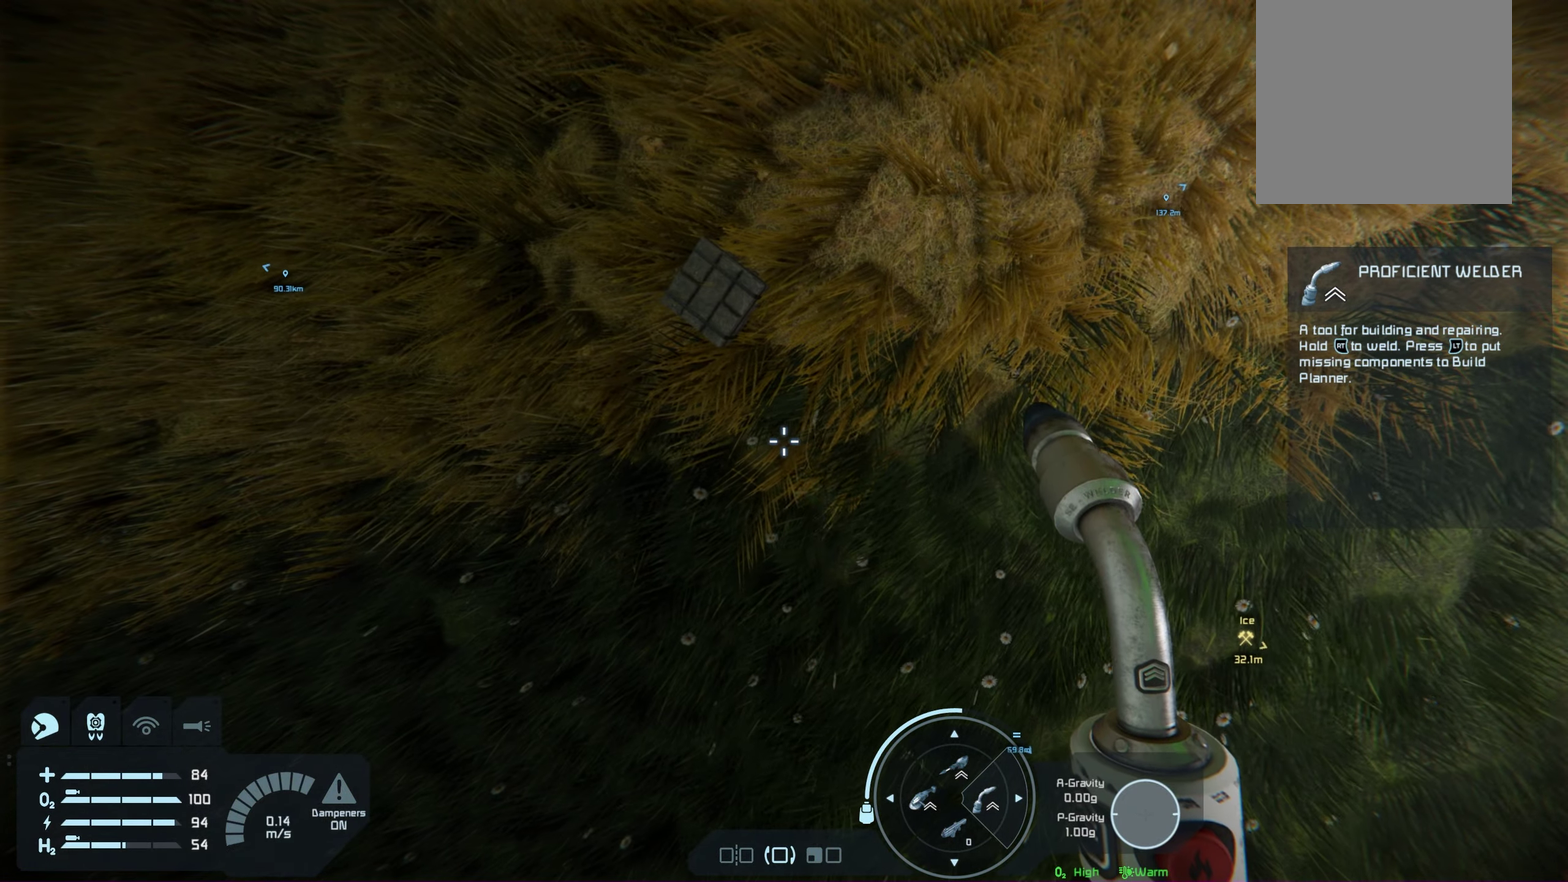
{"dt_ms": 200, "buttons": ["X"], "left_stick": "center", "right_stick": "center", "events": []}
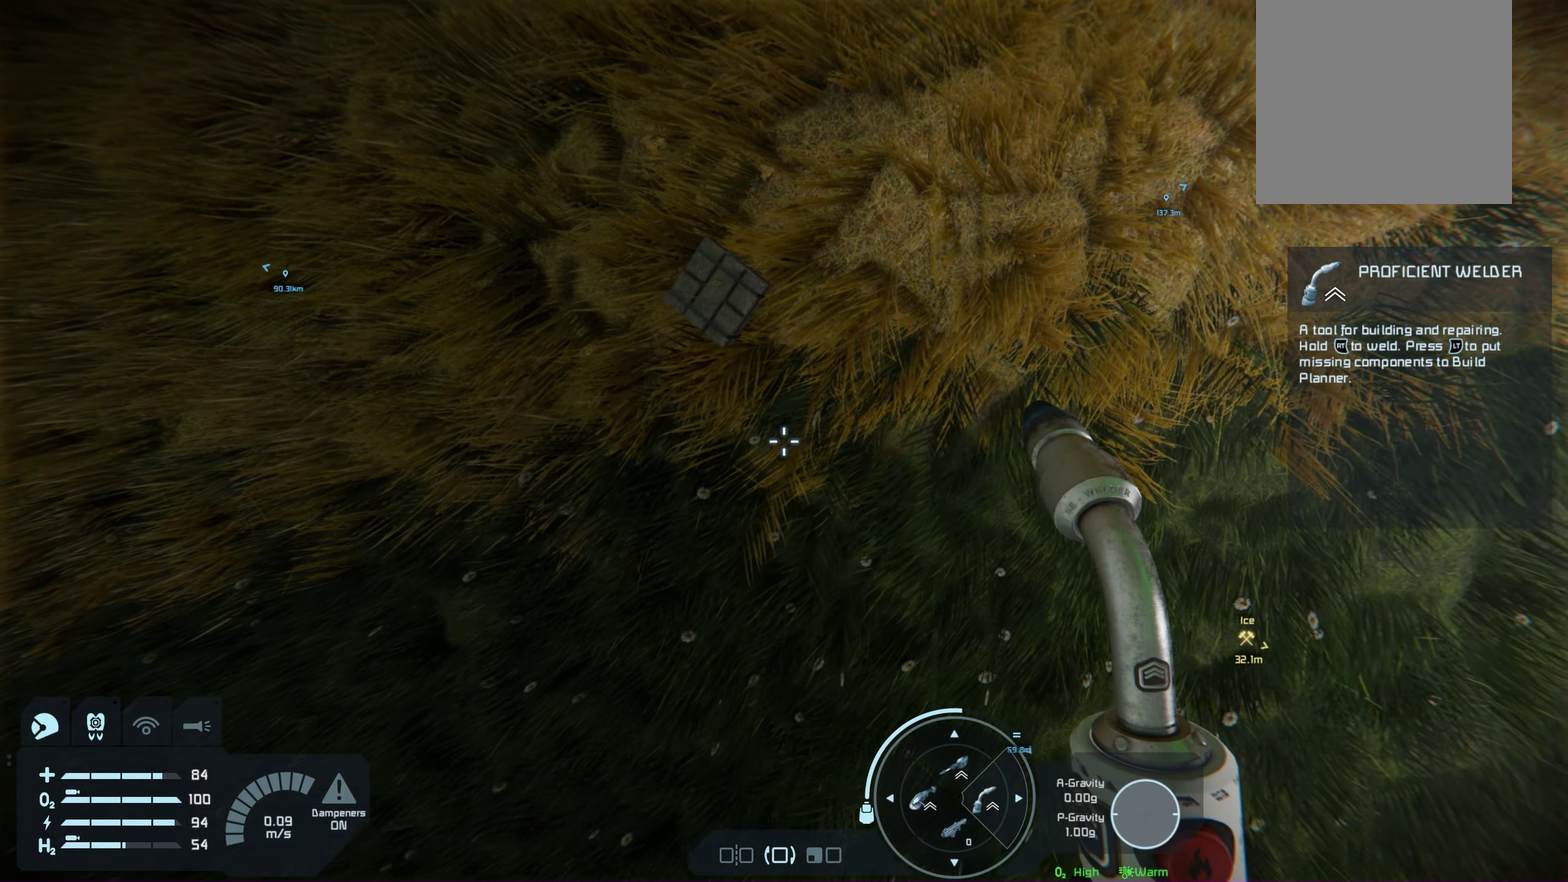
{"dt_ms": 400, "buttons": ["X"], "left_stick": "center", "right_stick": "center", "events": [[17, "right_stick", "up"], [83, "right_stick", "center"]]}
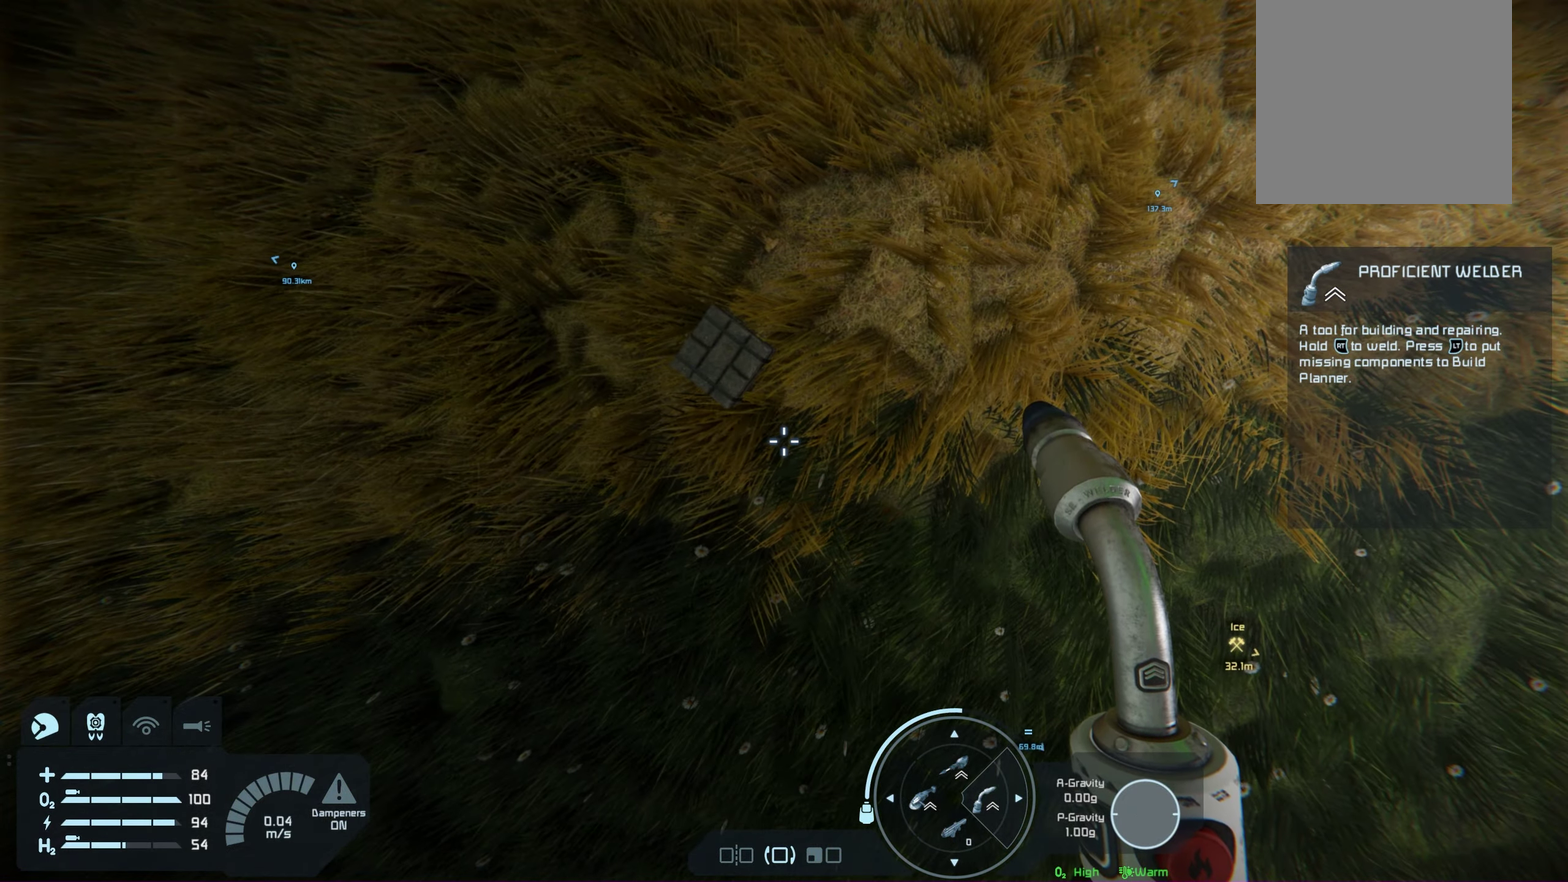
{"dt_ms": 500, "buttons": ["X"], "left_stick": "center", "right_stick": "up", "events": [[483, "right_stick", "up"]]}
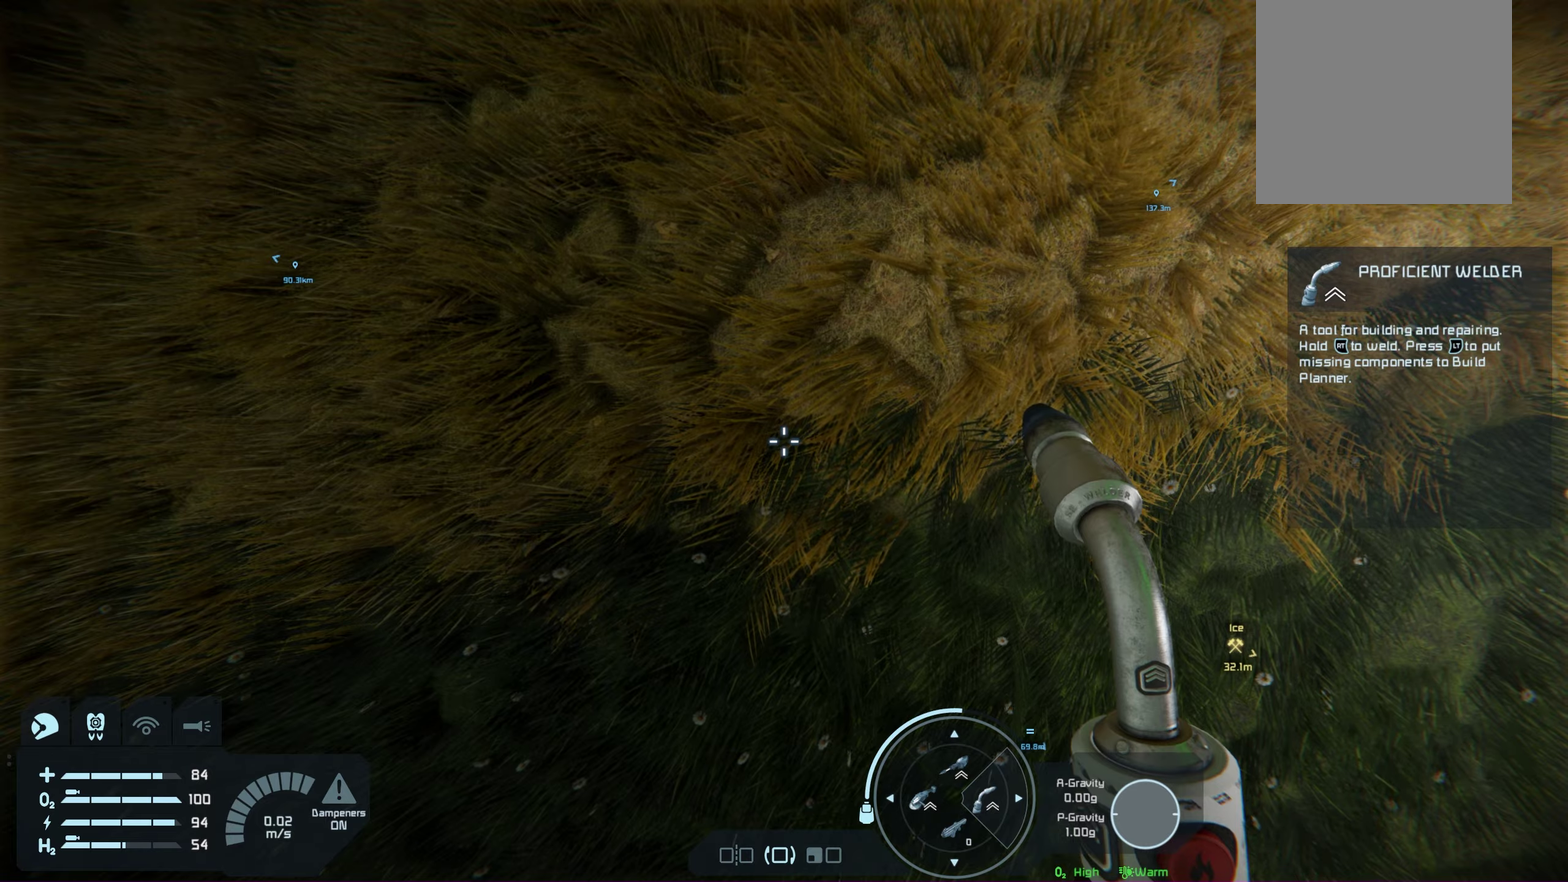
{"dt_ms": 500, "buttons": ["X"], "left_stick": "center", "right_stick": "up", "events": [[50, "right_stick", "center"], [483, "right_stick", "up"]]}
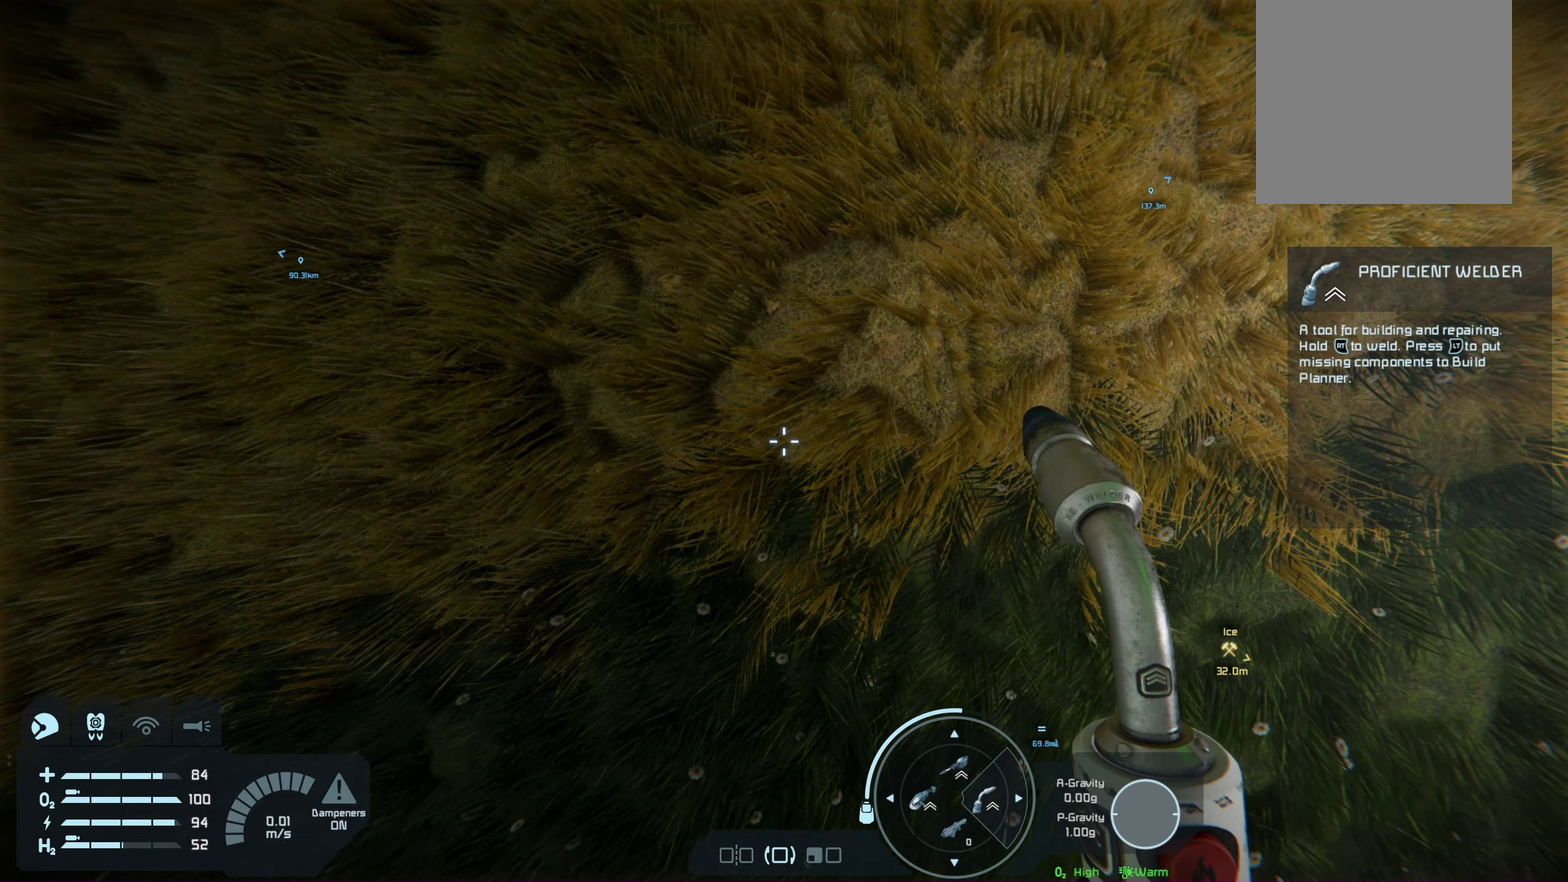
{"dt_ms": 100, "buttons": ["X"], "left_stick": "center", "right_stick": "center", "events": [[83, "right_stick", "center"]]}
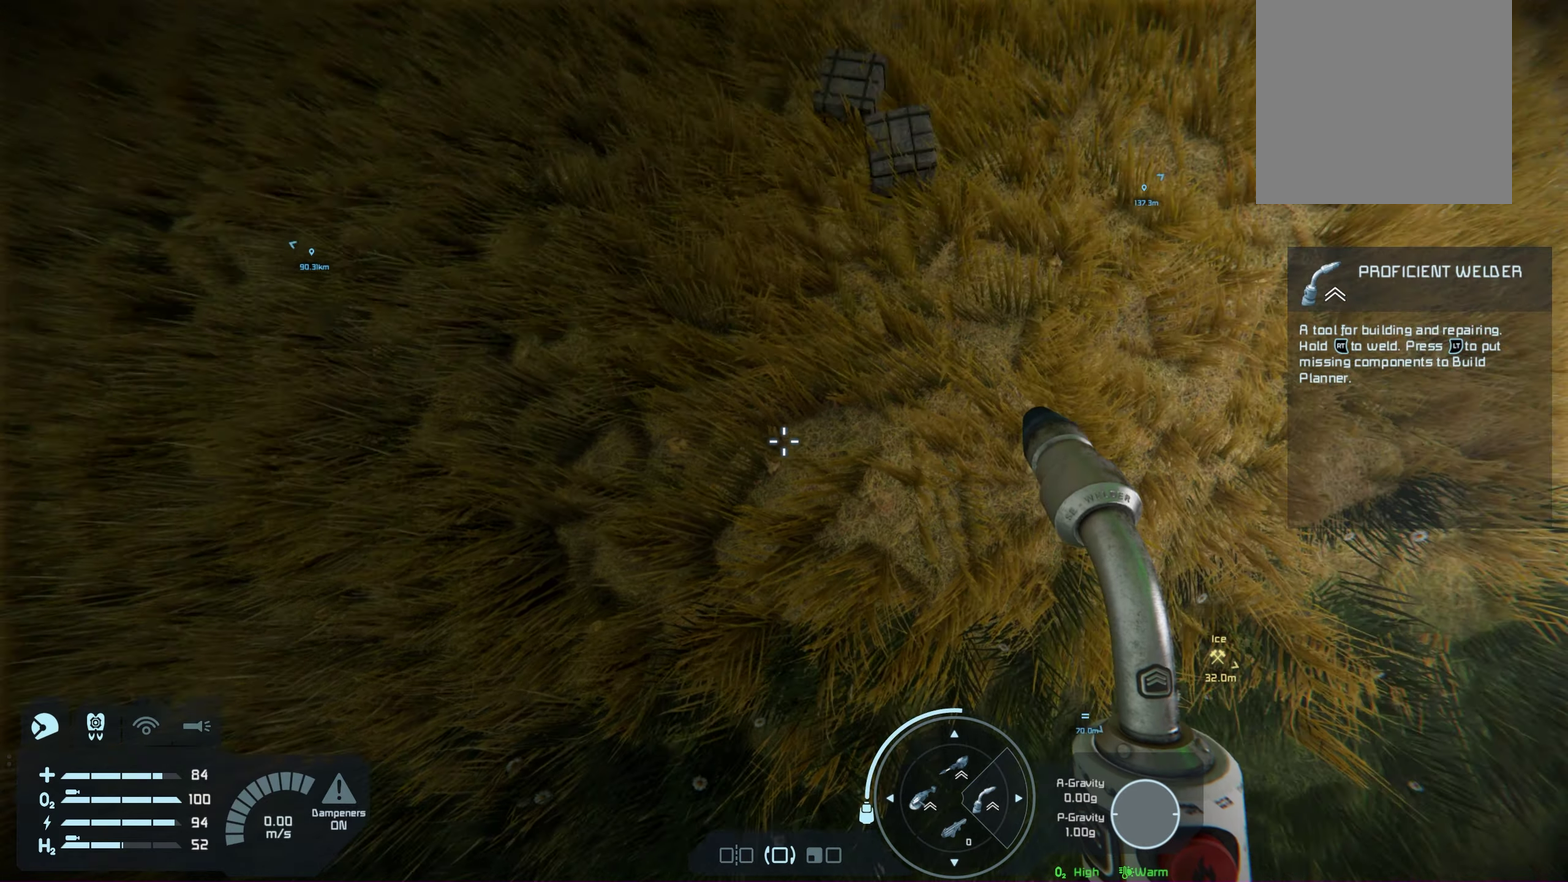
{"dt_ms": 400, "buttons": ["X"], "left_stick": "center", "right_stick": "center", "events": [[233, "right_stick", "up"], [350, "right_stick", "center"]]}
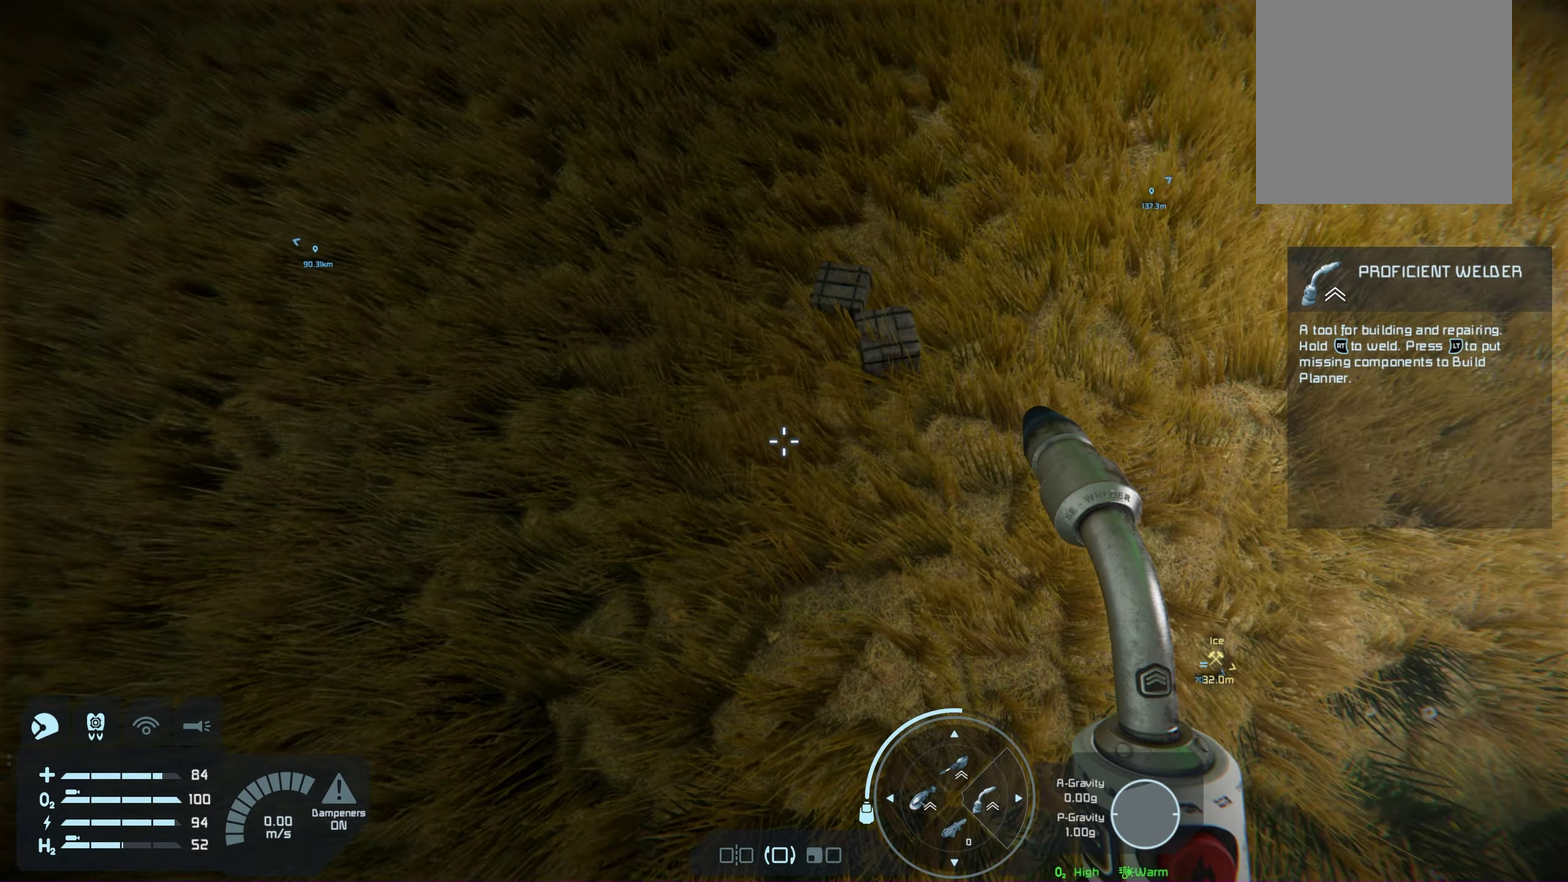
{"dt_ms": 400, "buttons": ["X"], "left_stick": "center", "right_stick": "center", "events": []}
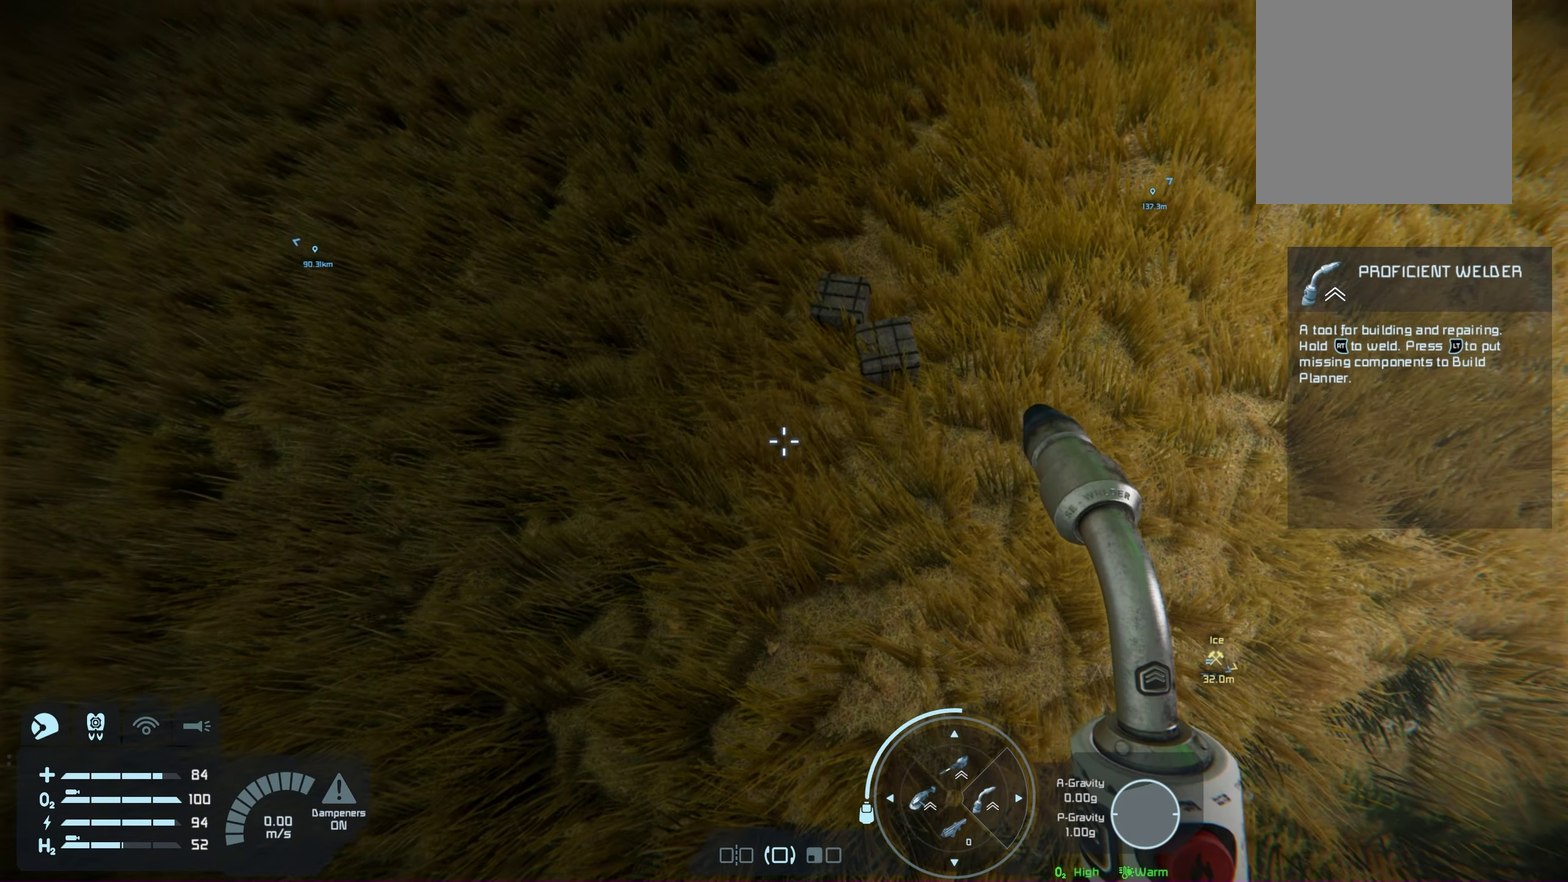
{"dt_ms": 300, "buttons": ["X"], "left_stick": "center", "right_stick": "up", "events": [[217, "right_stick", "up"]]}
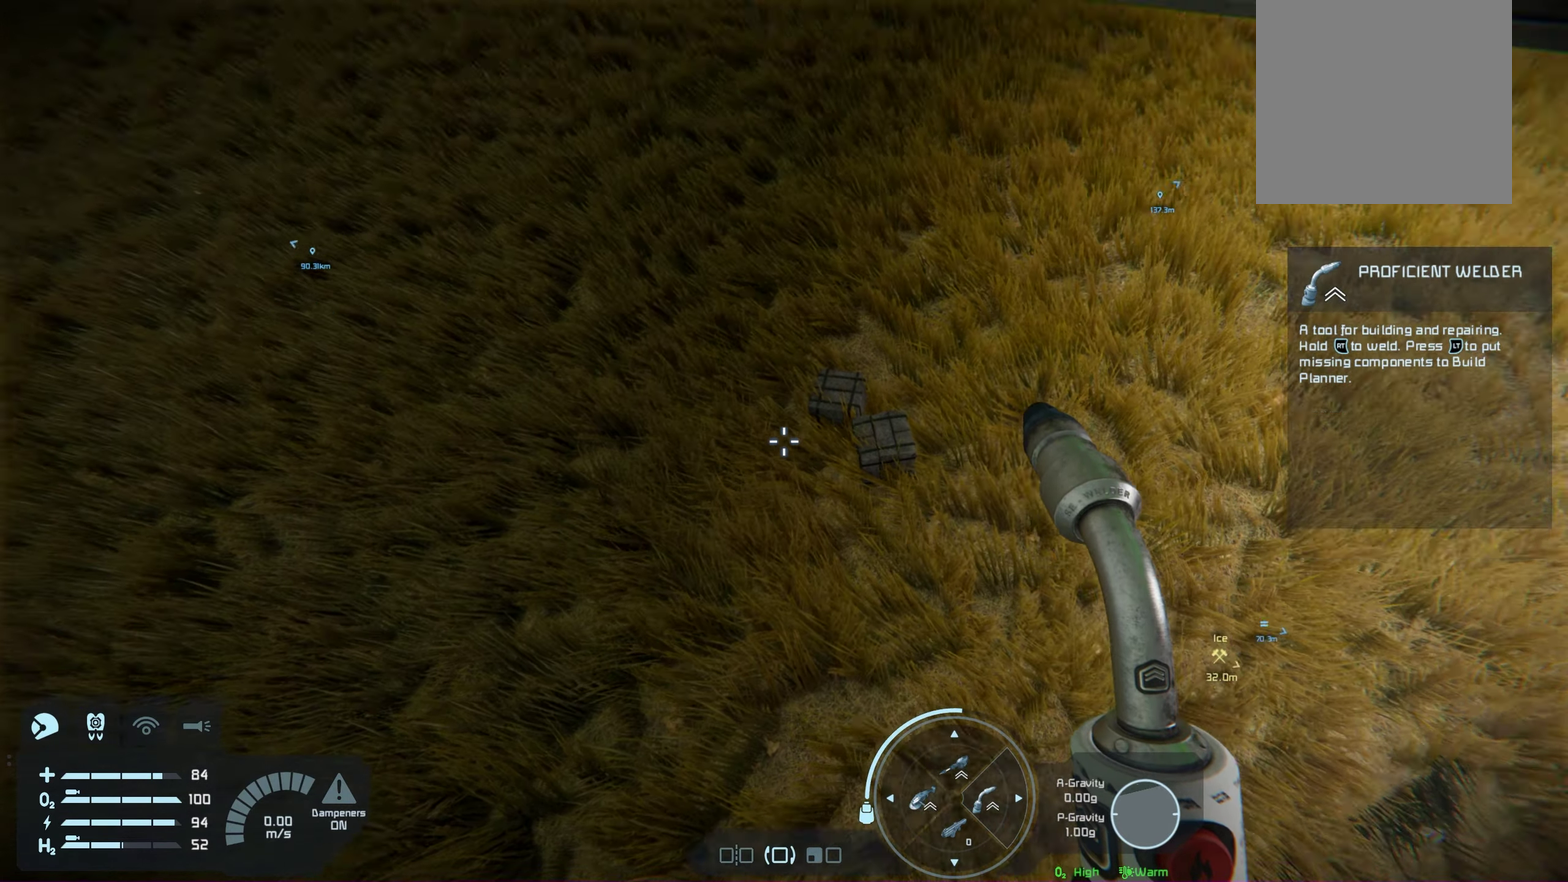
{"dt_ms": 500, "buttons": ["X"], "left_stick": "center", "right_stick": "down", "events": [[100, "right_stick", "center"], [450, "right_stick", "down"]]}
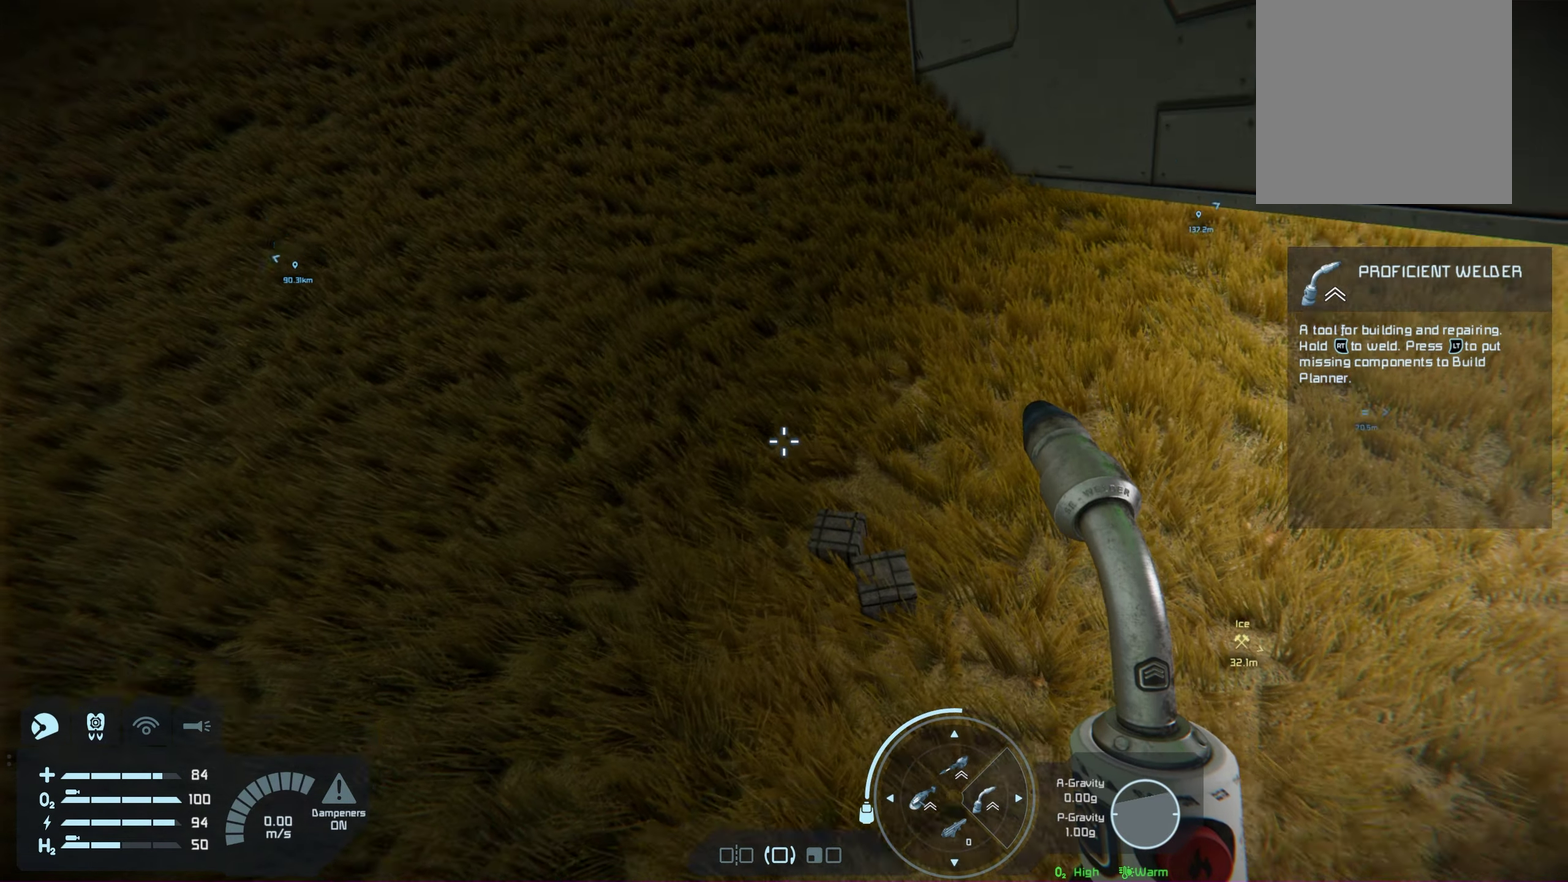
{"dt_ms": 100, "buttons": ["X"], "left_stick": "center", "right_stick": "center", "events": [[67, "right_stick", "center"]]}
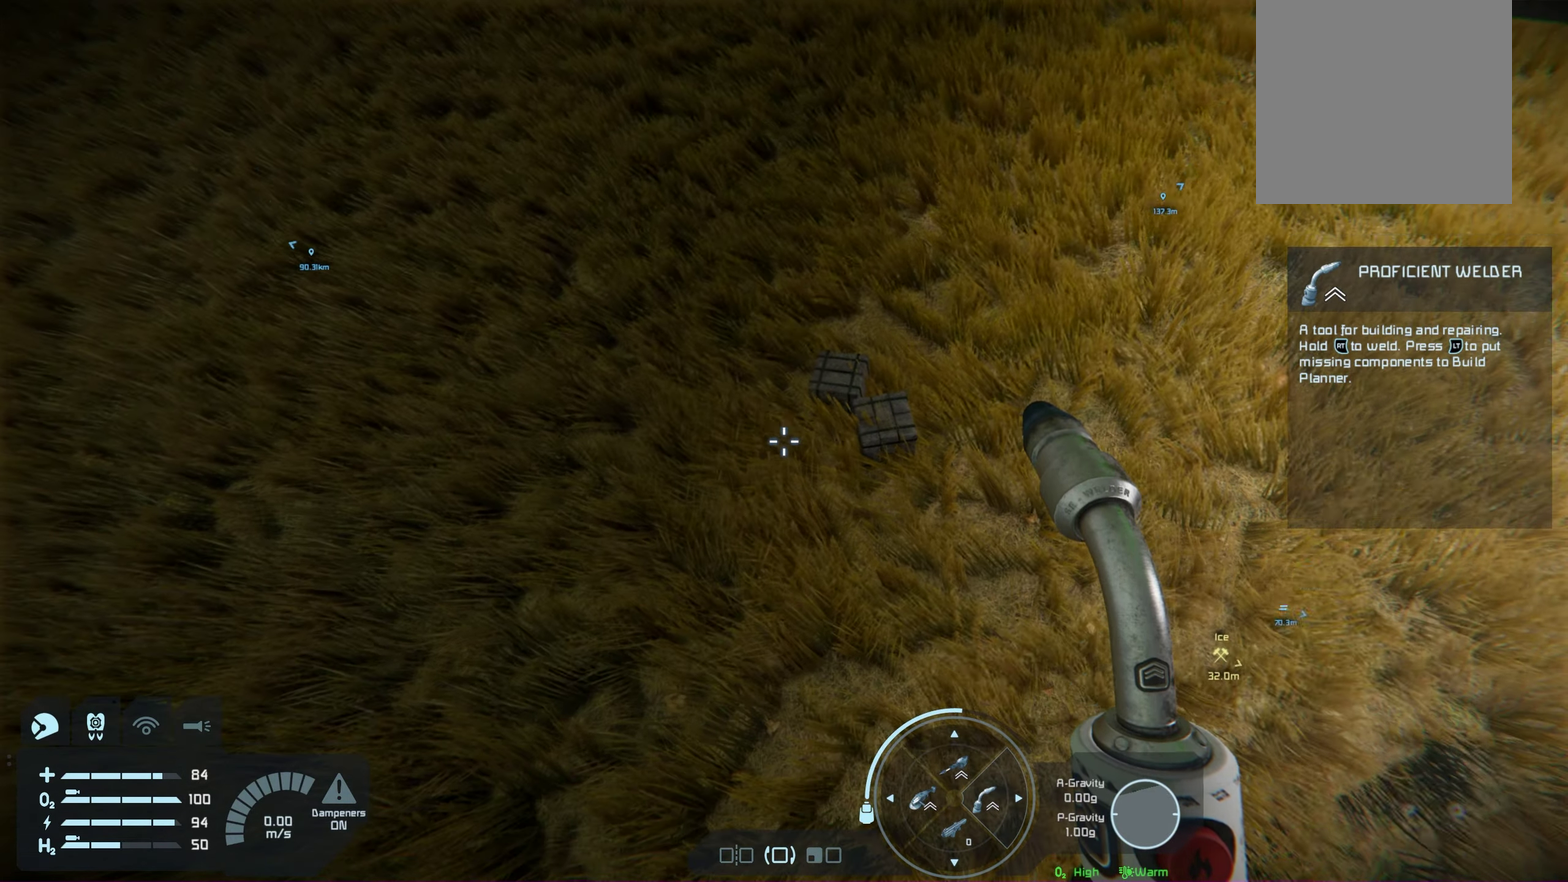
{"dt_ms": 650, "buttons": ["X"], "left_stick": "center", "right_stick": "center", "events": []}
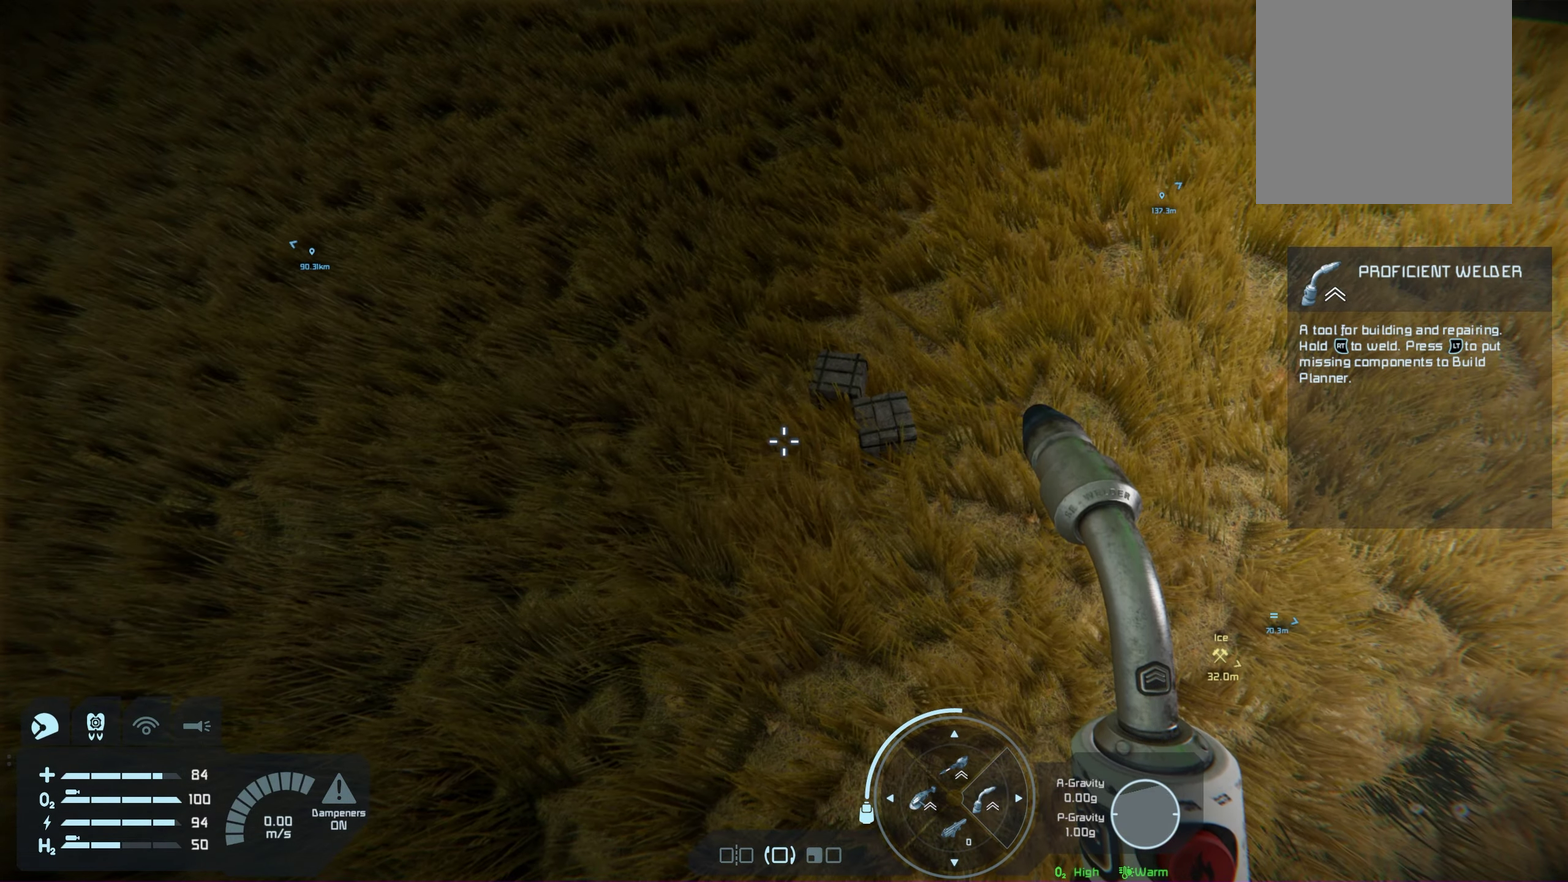
{"dt_ms": 350, "buttons": ["X"], "left_stick": "center", "right_stick": "center", "events": [[150, "left_stick", "up-right"], [267, "left_stick", "center"]]}
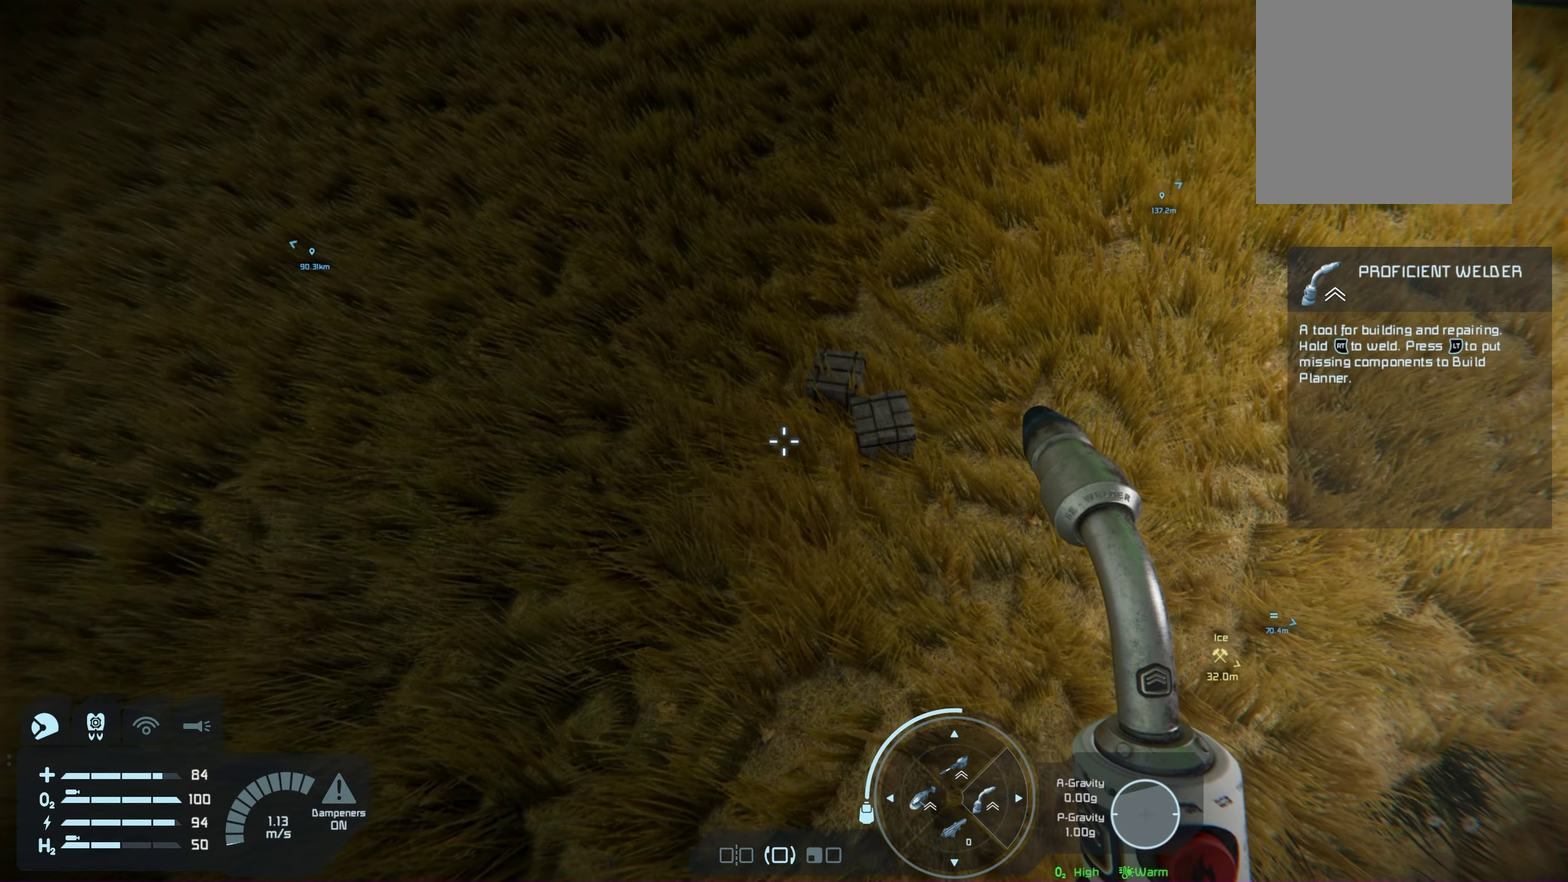
{"dt_ms": 200, "buttons": ["X"], "left_stick": "up", "right_stick": "center", "events": [[167, "left_stick", "up"]]}
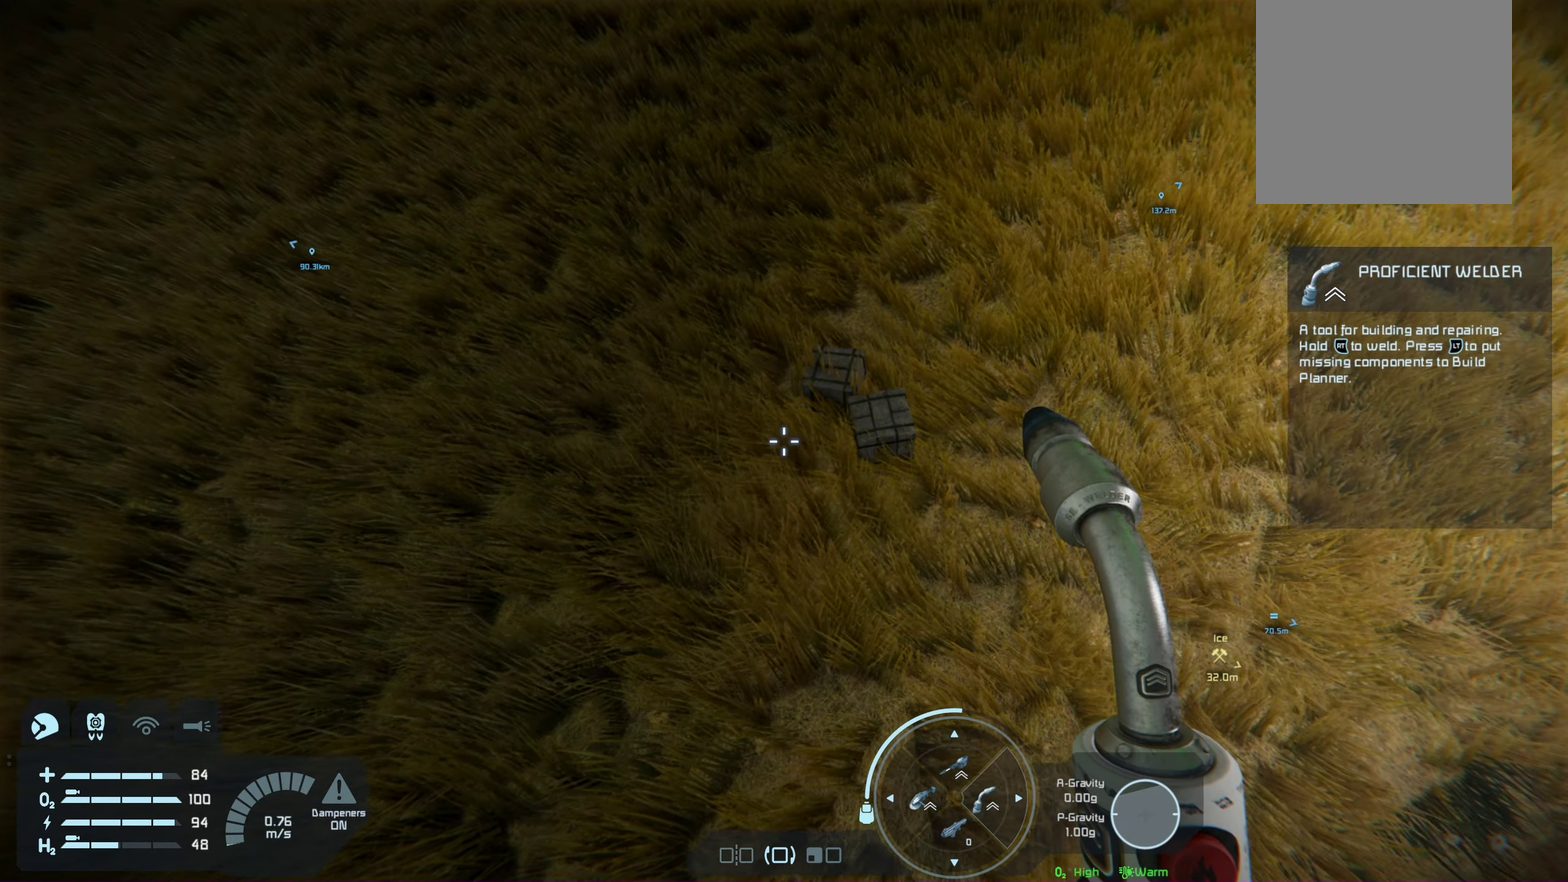
{"dt_ms": 200, "buttons": ["X"], "left_stick": "center", "right_stick": "center", "events": [[50, "left_stick", "center"]]}
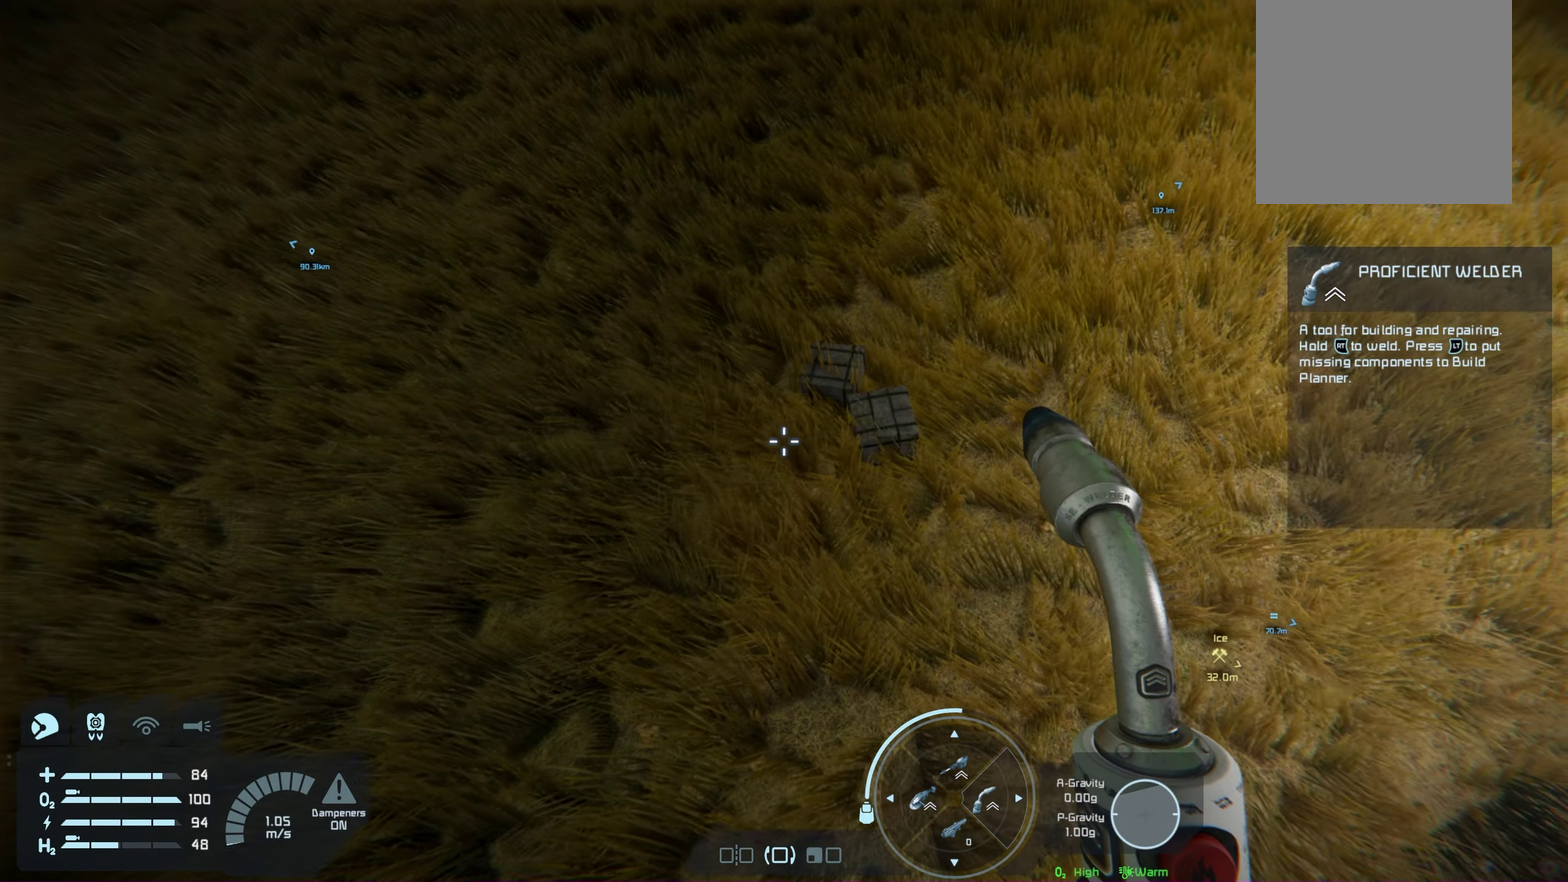
{"dt_ms": 100, "buttons": ["X"], "left_stick": "center", "right_stick": "center", "events": []}
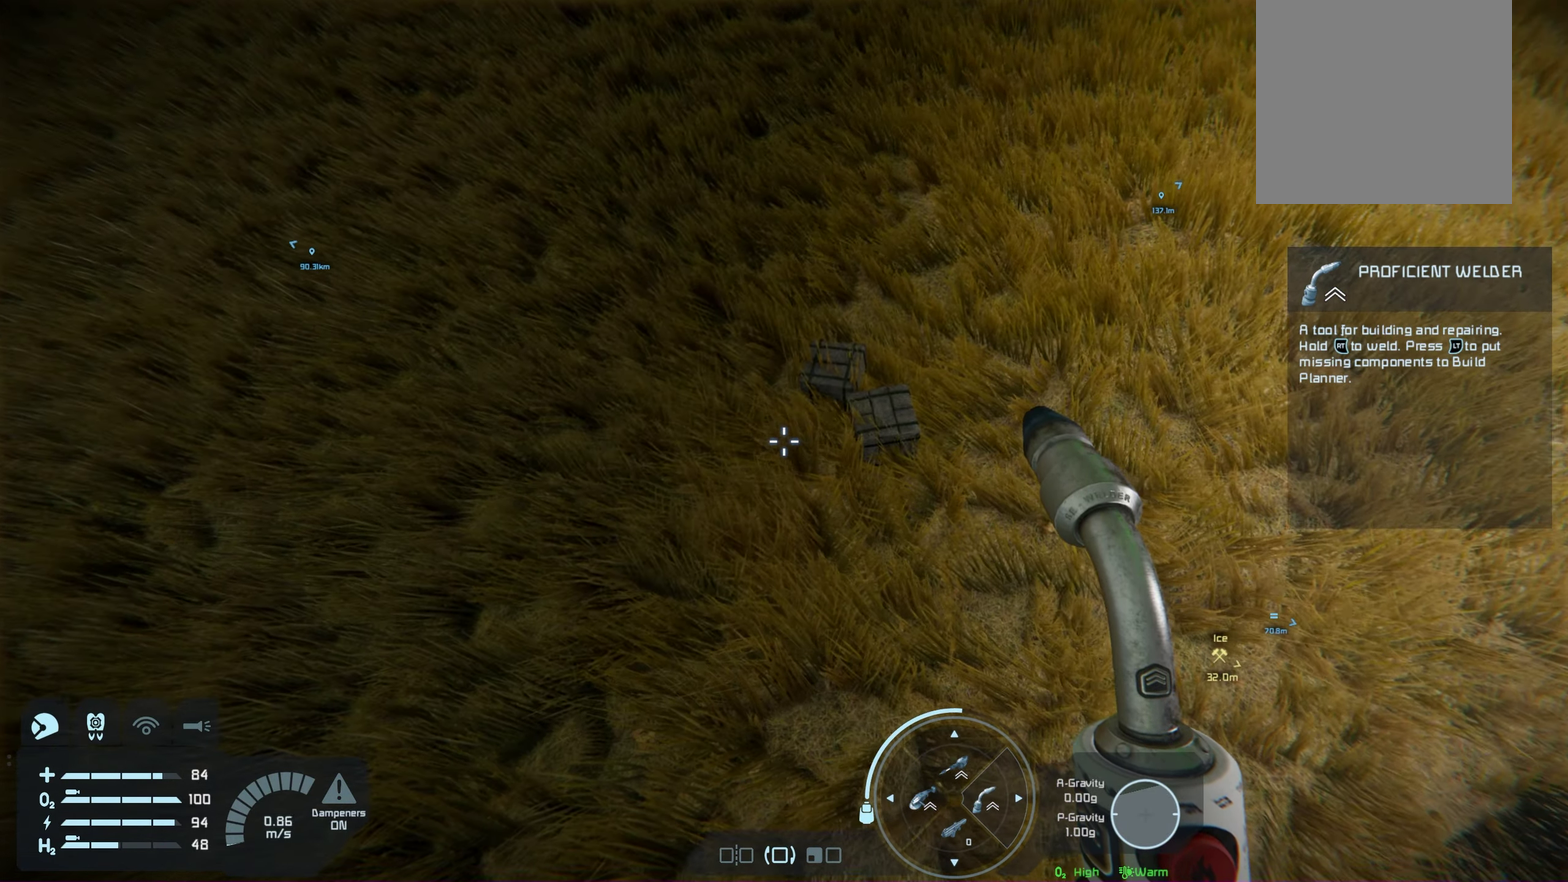
{"dt_ms": 200, "buttons": ["X"], "left_stick": "center", "right_stick": "center", "events": []}
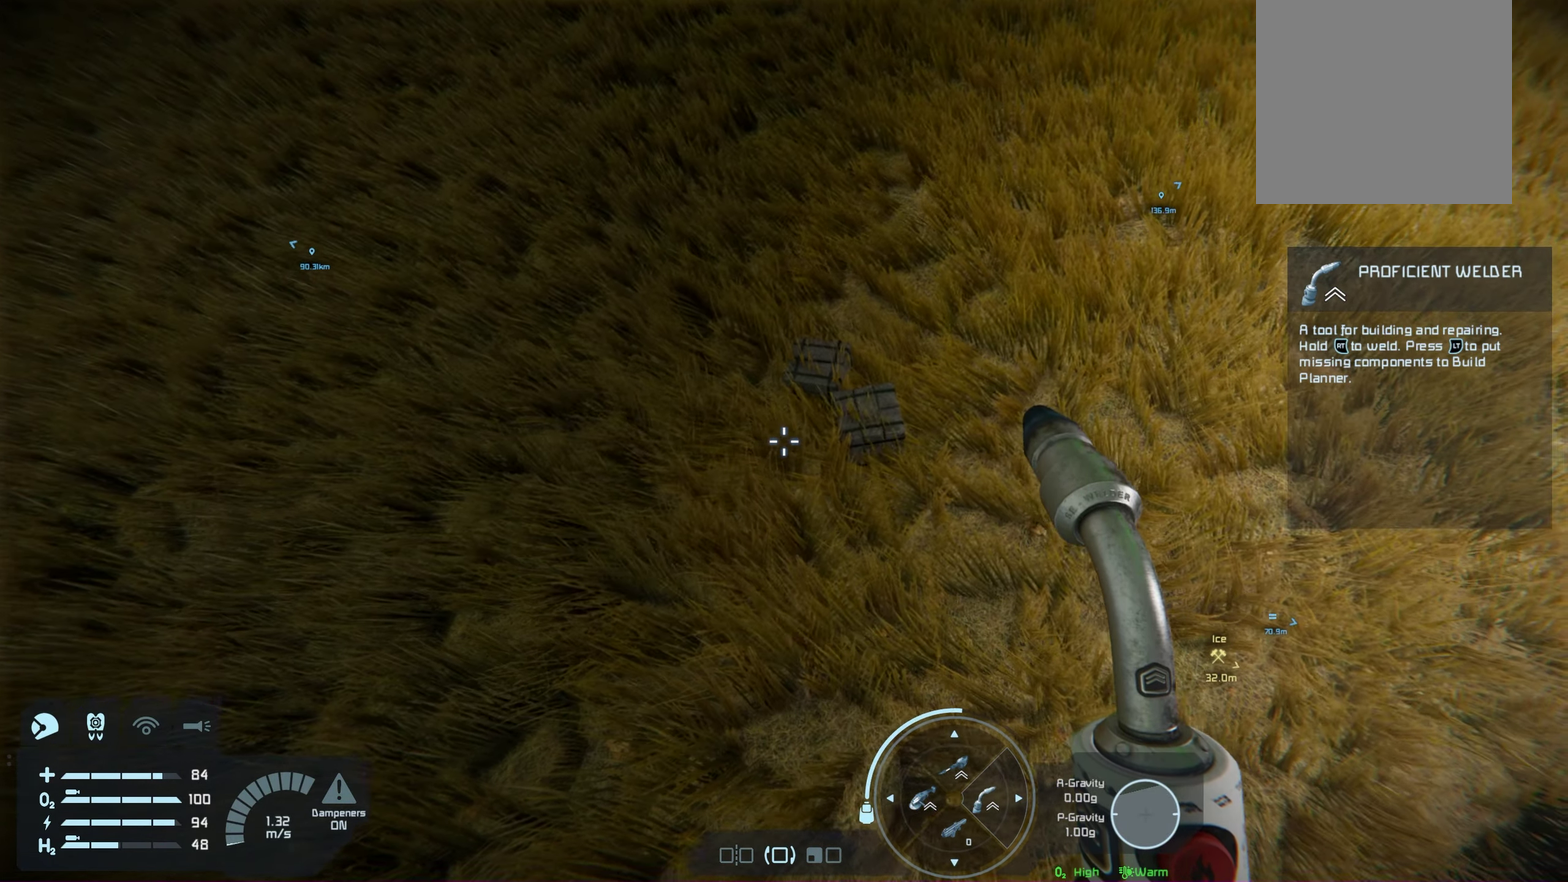
{"dt_ms": 200, "buttons": ["X"], "left_stick": "center", "right_stick": "center", "events": []}
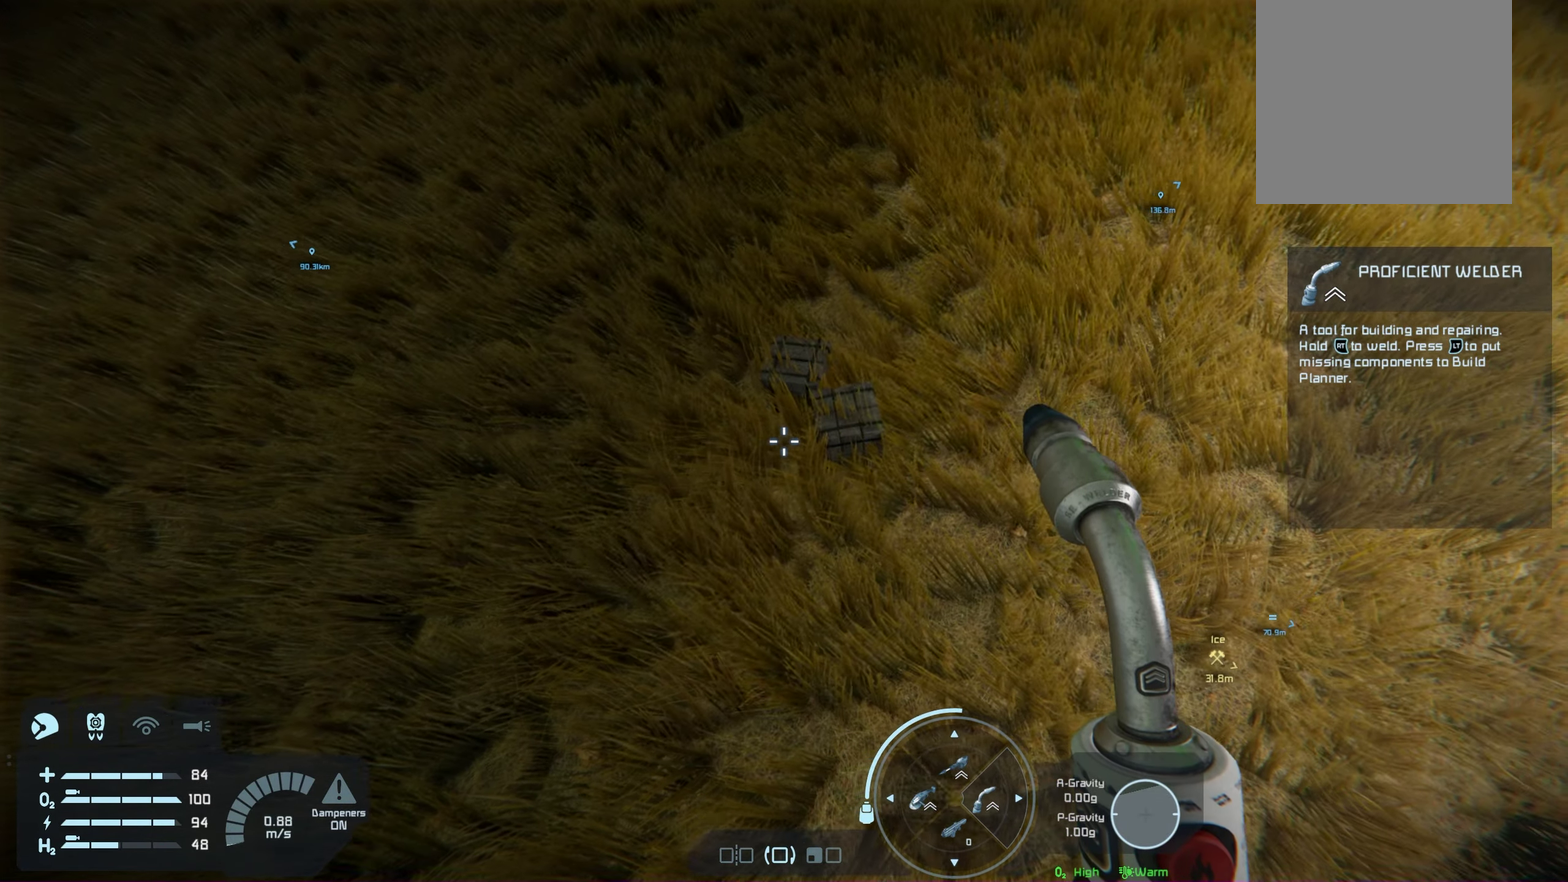
{"dt_ms": 400, "buttons": ["X"], "left_stick": "center", "right_stick": "center", "events": []}
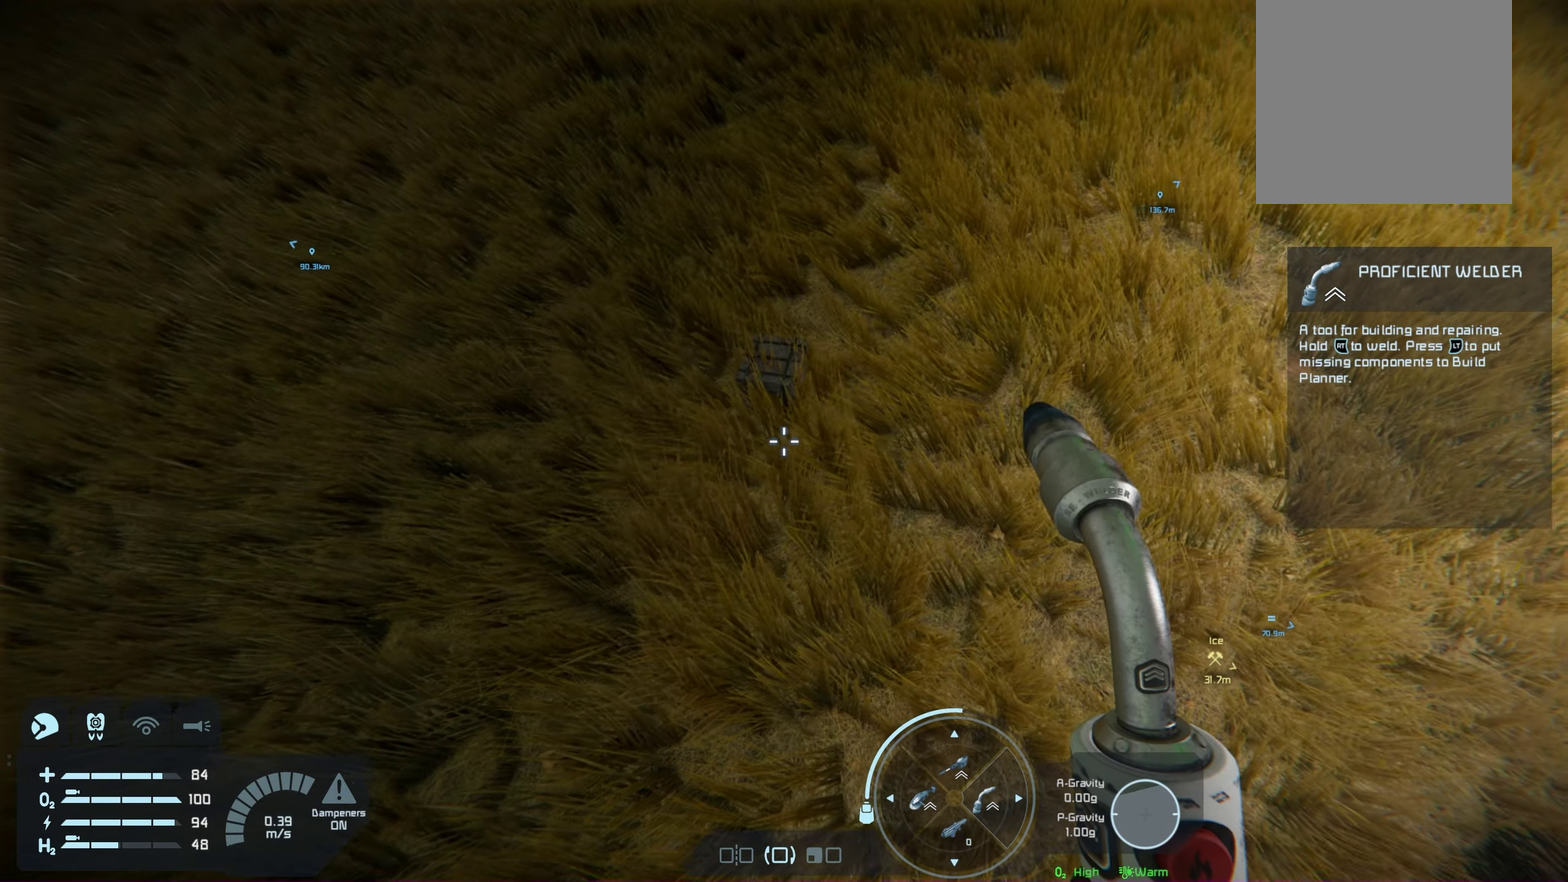
{"dt_ms": 100, "buttons": ["X"], "left_stick": "up-left", "right_stick": "center", "events": [[33, "left_stick", "up-left"]]}